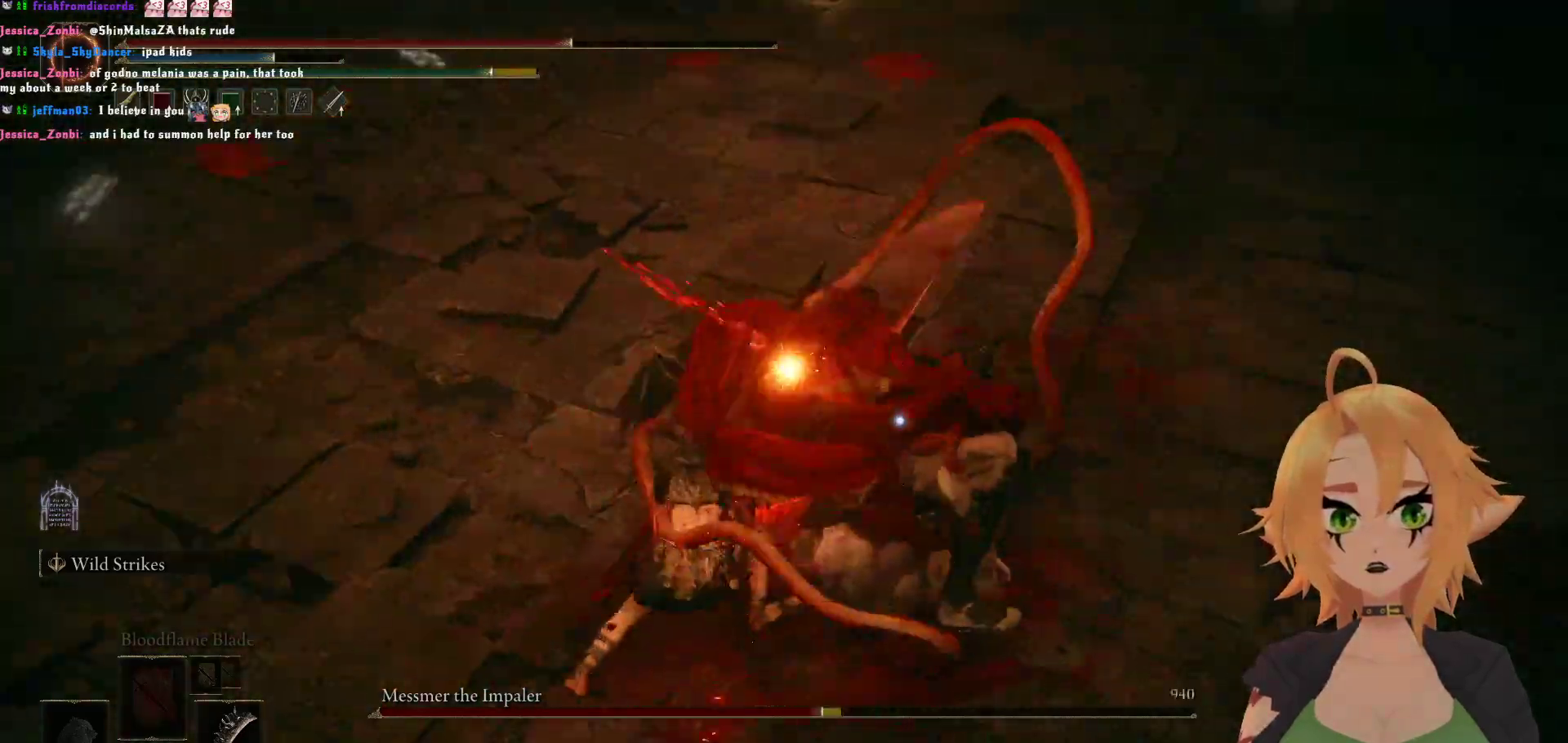
Gameplay with a controller (Xbox layout); each line is a JSON object with the inputs held at the frame after it. "events" lists button and stick changes between this image and that frame as [ms after this image, input, new state], when the widget could be followed in between.
{"buttons": ["R1"], "left_stick": "down", "right_stick": "center", "events": [[167, "R1", "up"], [333, "left_stick", "down"], [383, "R1", "down"]]}
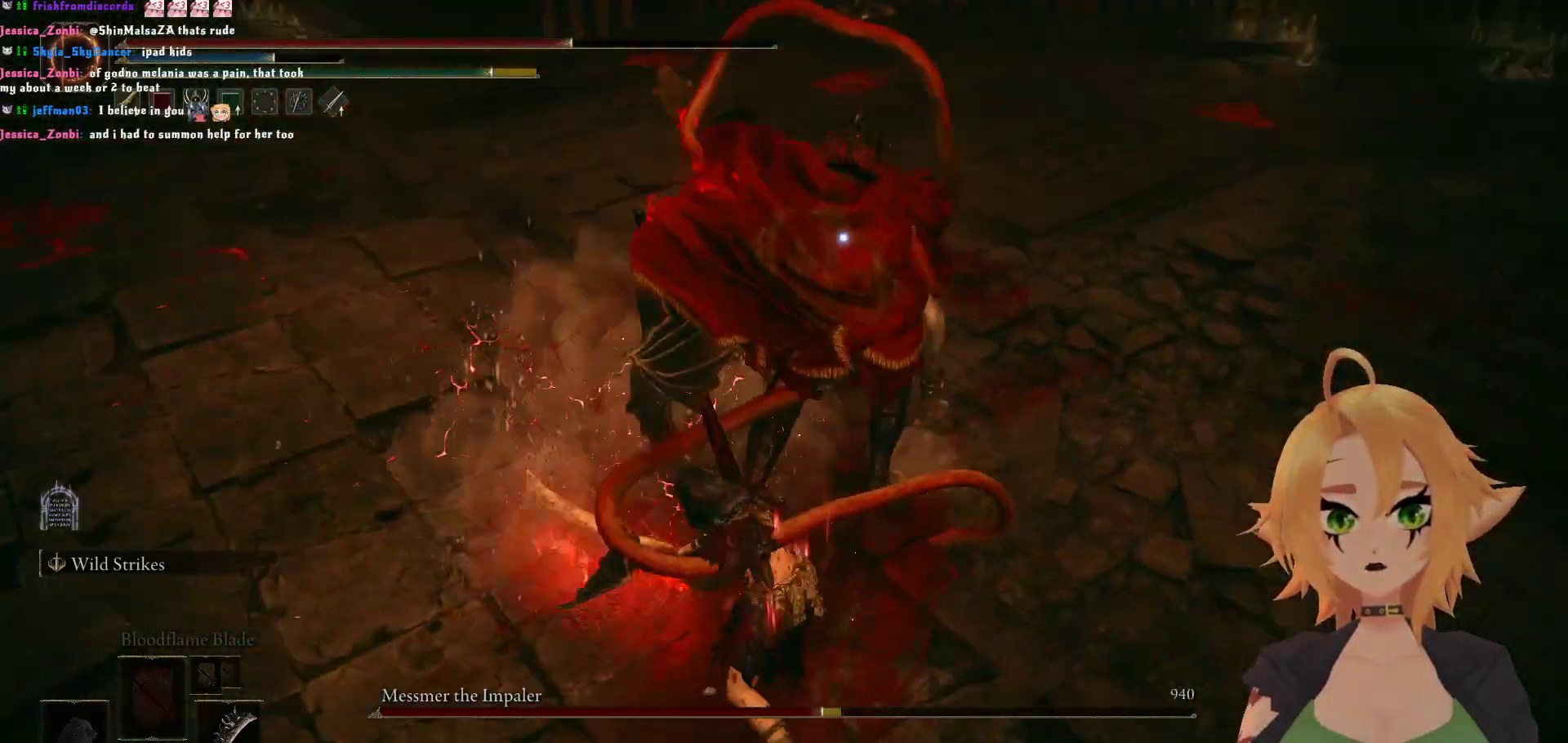
{"buttons": ["R1"], "left_stick": "up", "right_stick": "center", "events": [[83, "left_stick", "down-left"], [300, "left_stick", "up-left"], [450, "left_stick", "up"]]}
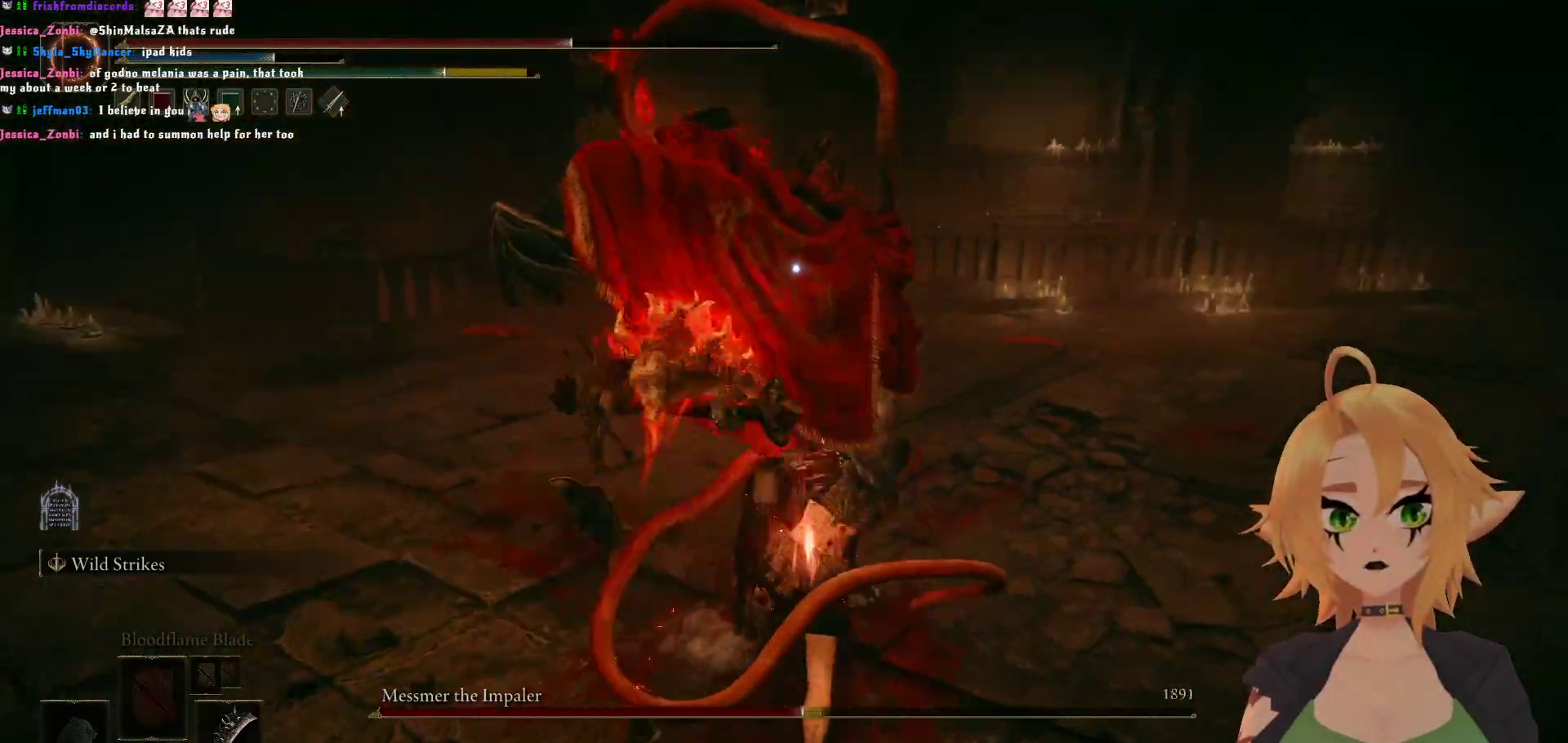
{"buttons": ["B"], "left_stick": "down", "right_stick": "center", "events": [[133, "R1", "up"], [167, "left_stick", "center"], [300, "left_stick", "down"], [417, "B", "down"]]}
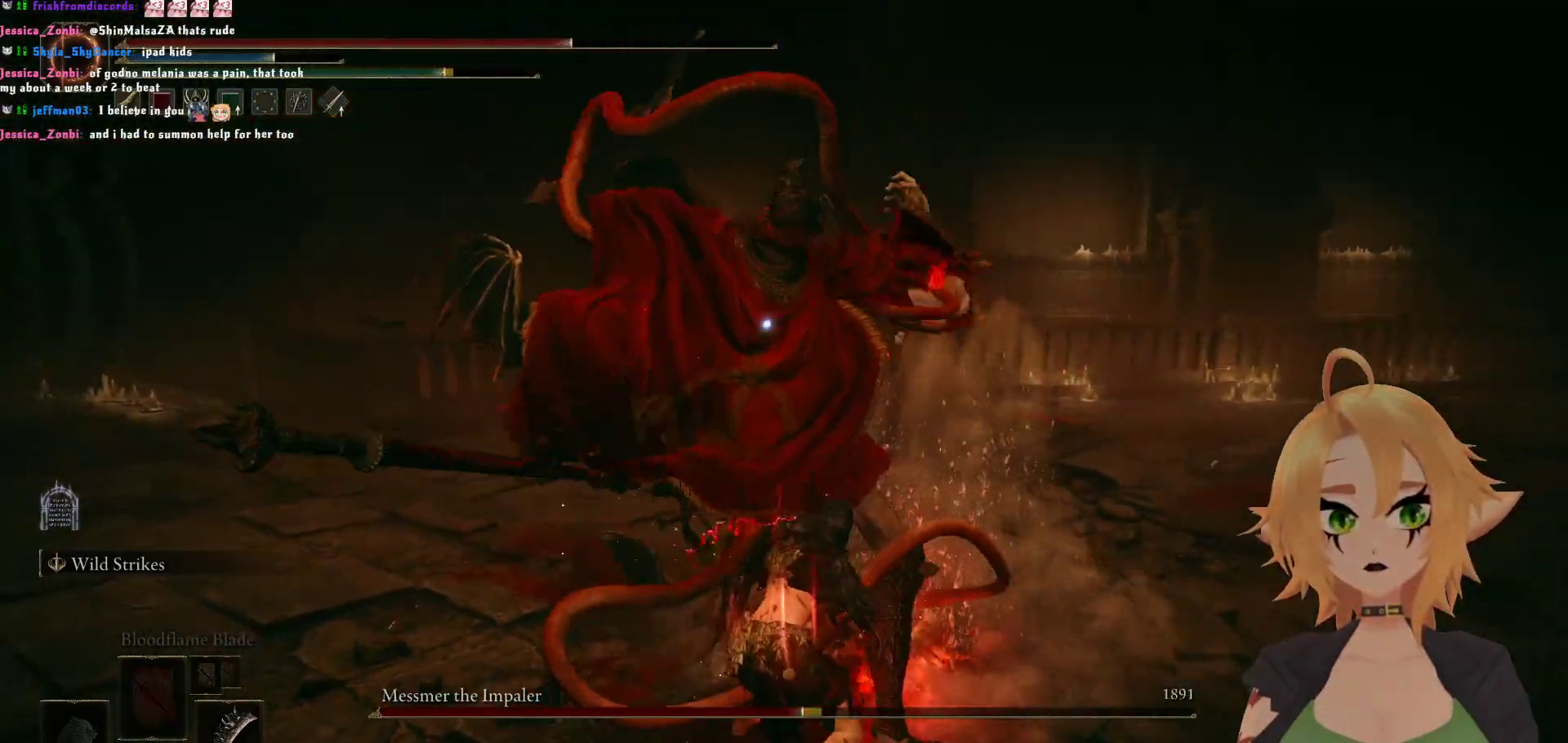
{"buttons": [], "left_stick": "down", "right_stick": "center", "events": [[67, "B", "up"]]}
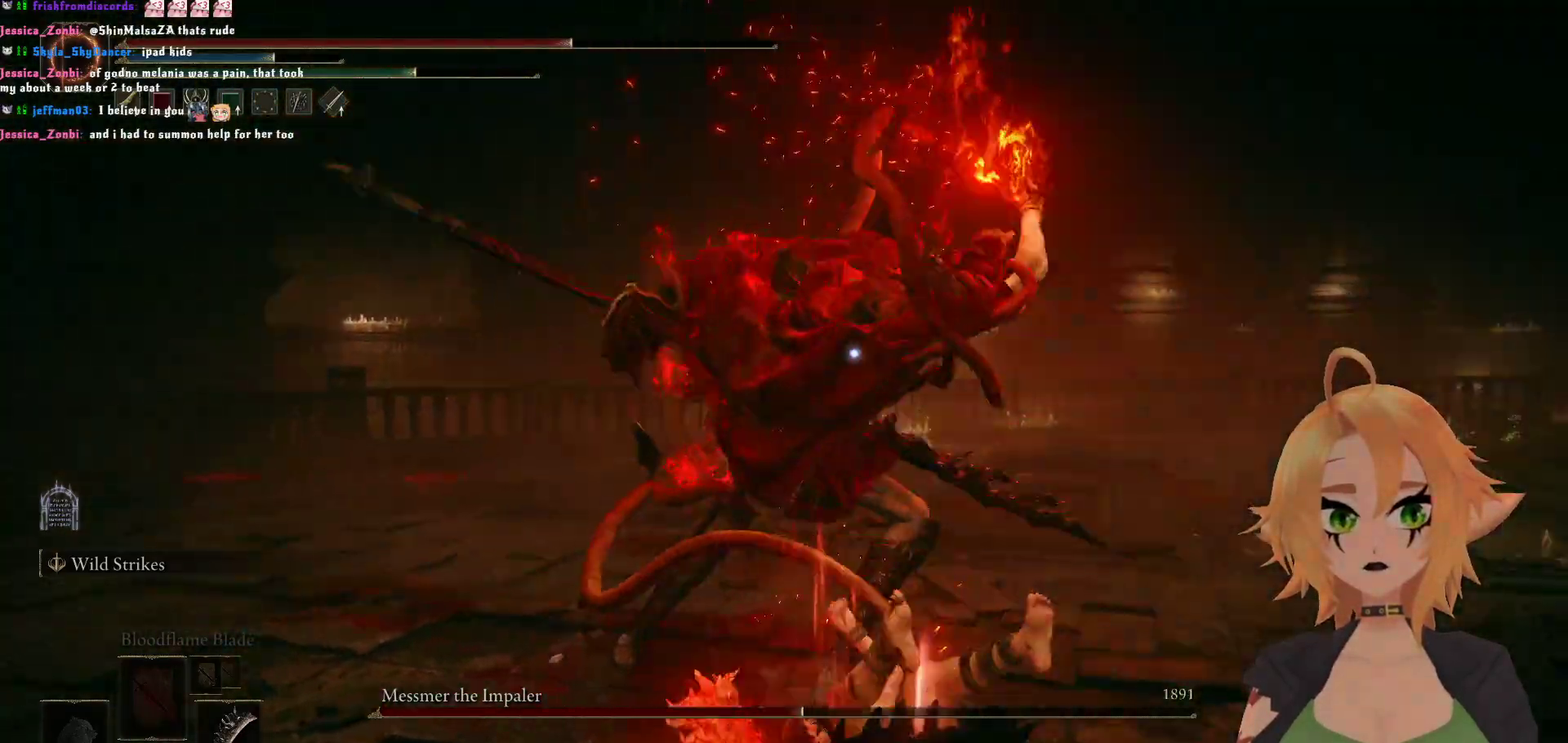
{"buttons": [], "left_stick": "down", "right_stick": "center", "events": [[200, "B", "down"], [350, "B", "up"]]}
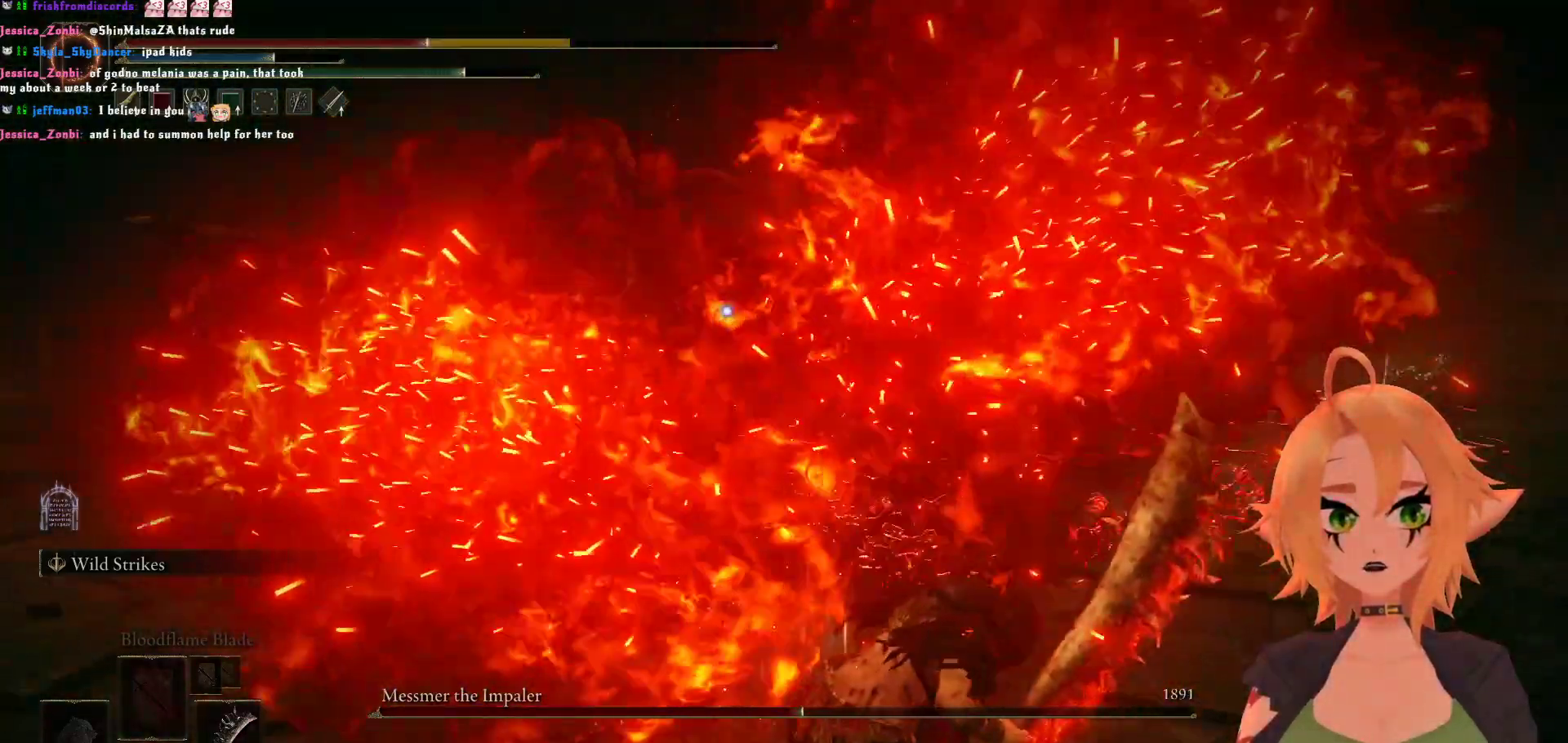
{"buttons": ["B"], "left_stick": "down", "right_stick": "center", "events": [[350, "B", "down"]]}
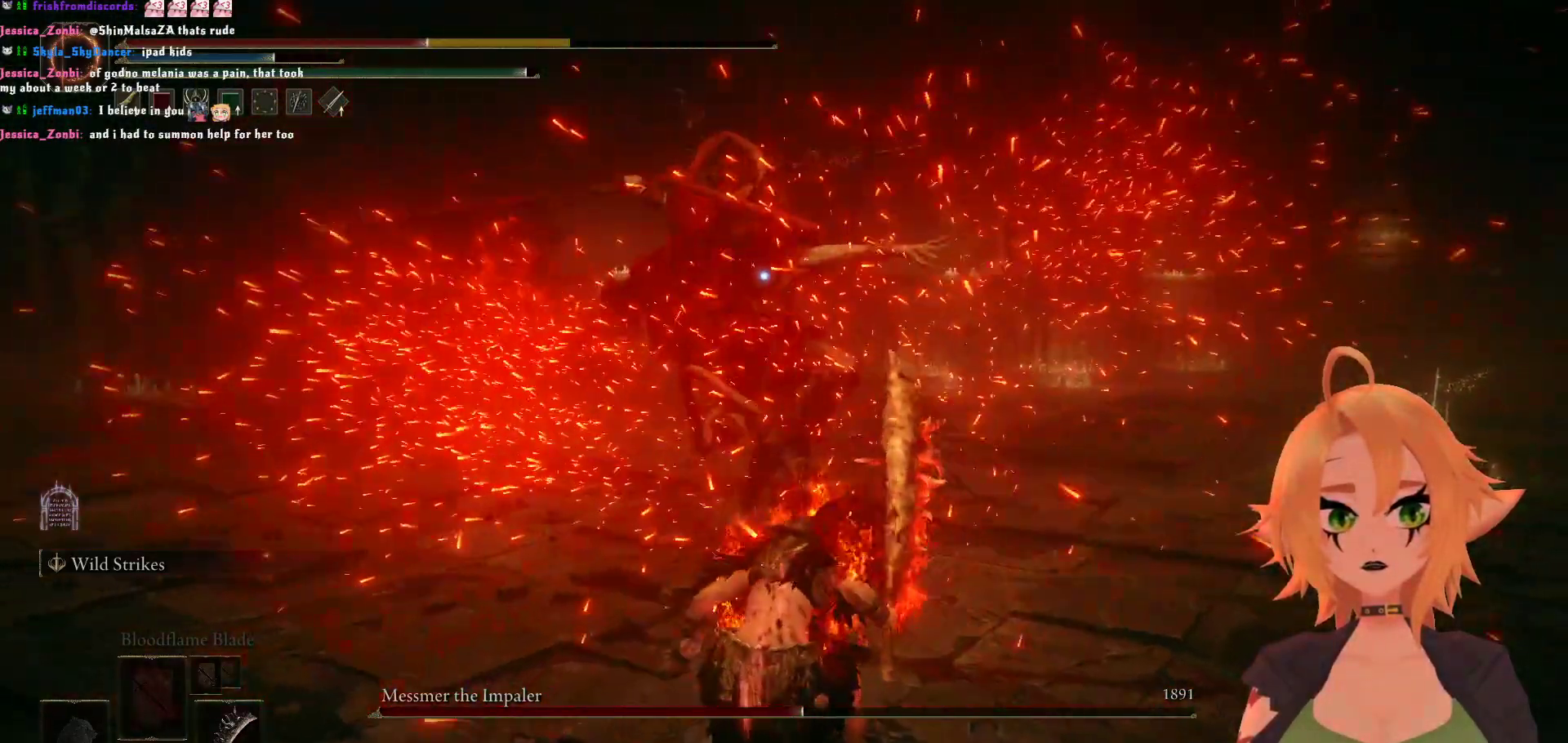
{"buttons": [], "left_stick": "down", "right_stick": "center", "events": [[33, "B", "up"]]}
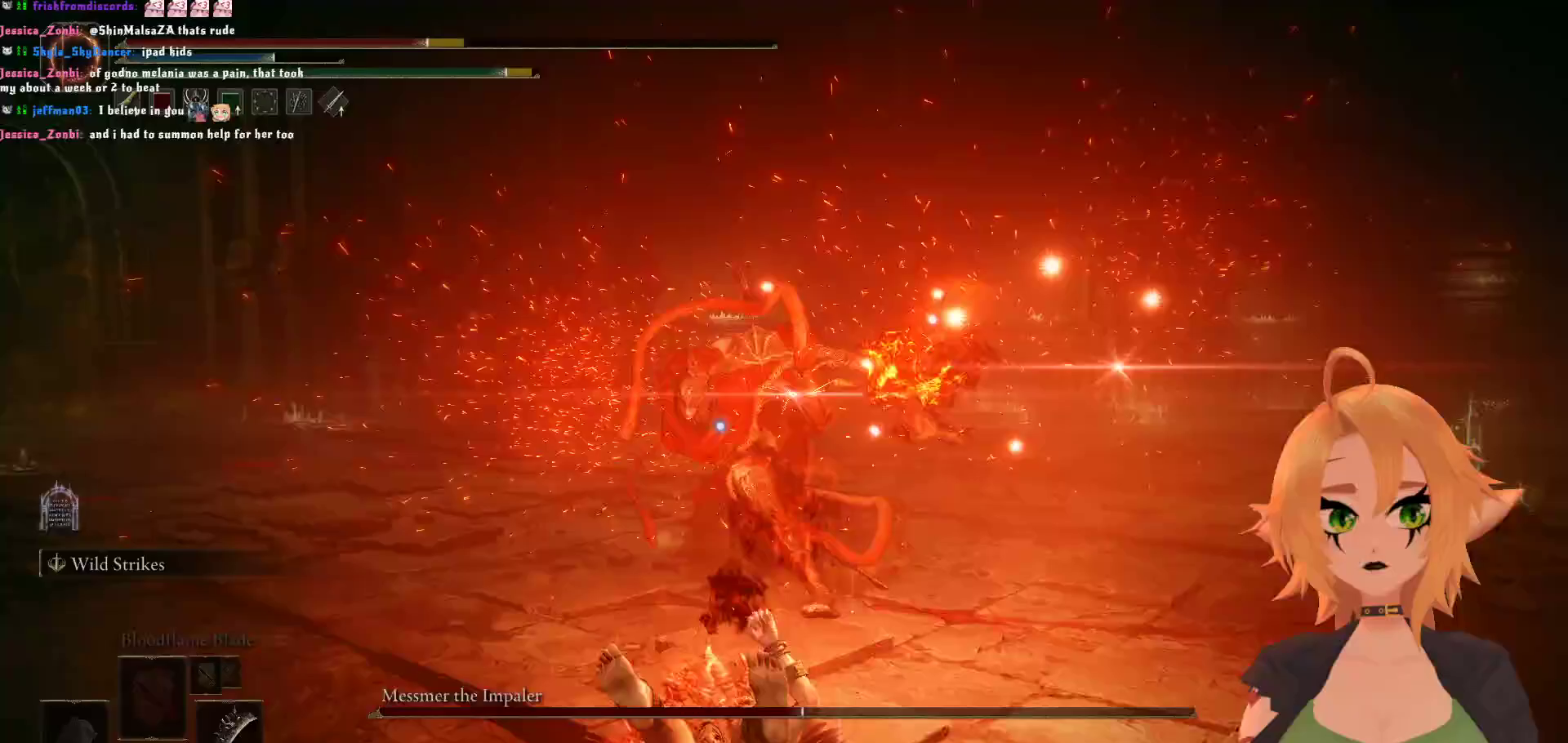
{"buttons": [], "left_stick": "down", "right_stick": "center", "events": []}
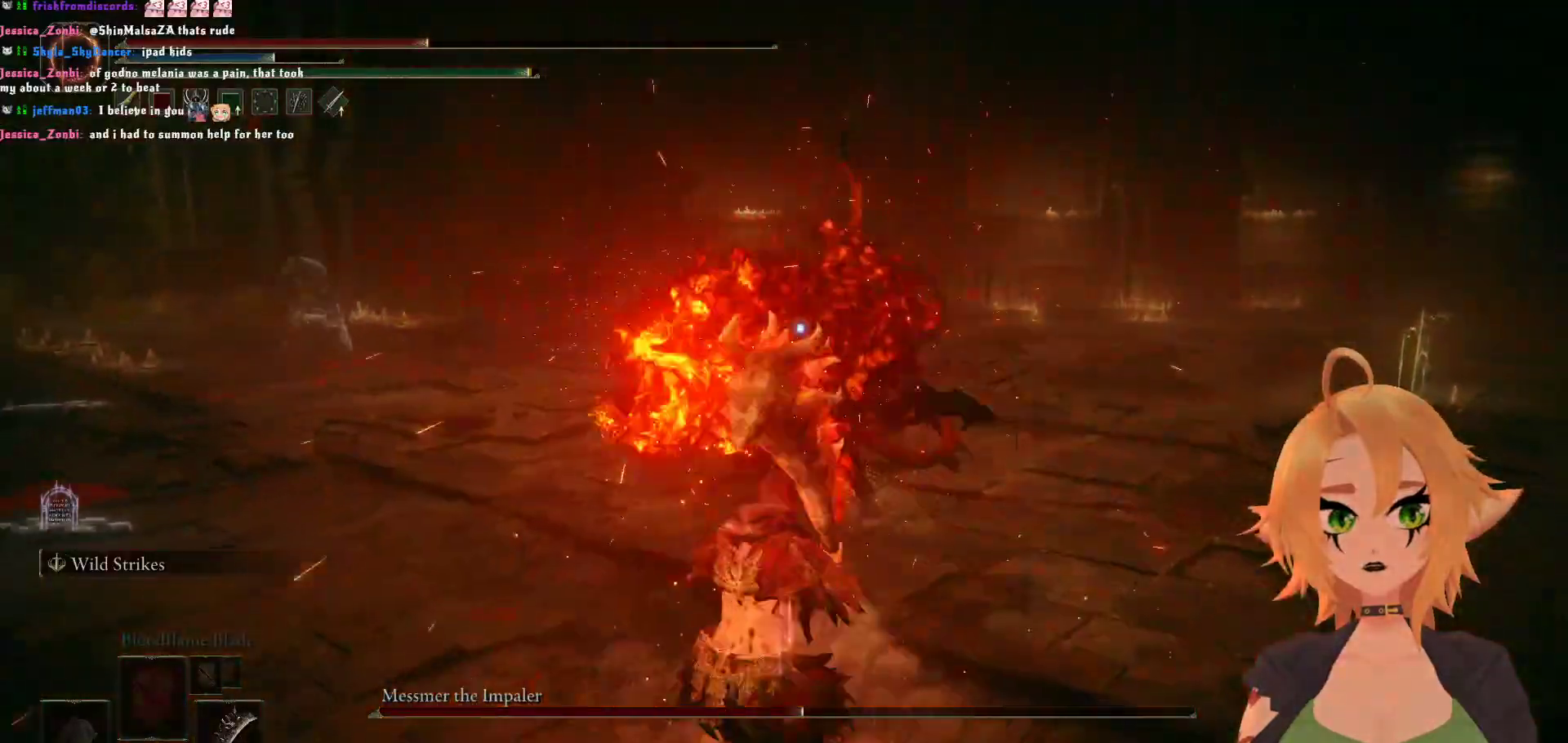
{"buttons": [], "left_stick": "center", "right_stick": "center", "events": [[67, "left_stick", "up-left"], [183, "left_stick", "up"], [200, "B", "down"], [400, "B", "up"], [467, "left_stick", "center"]]}
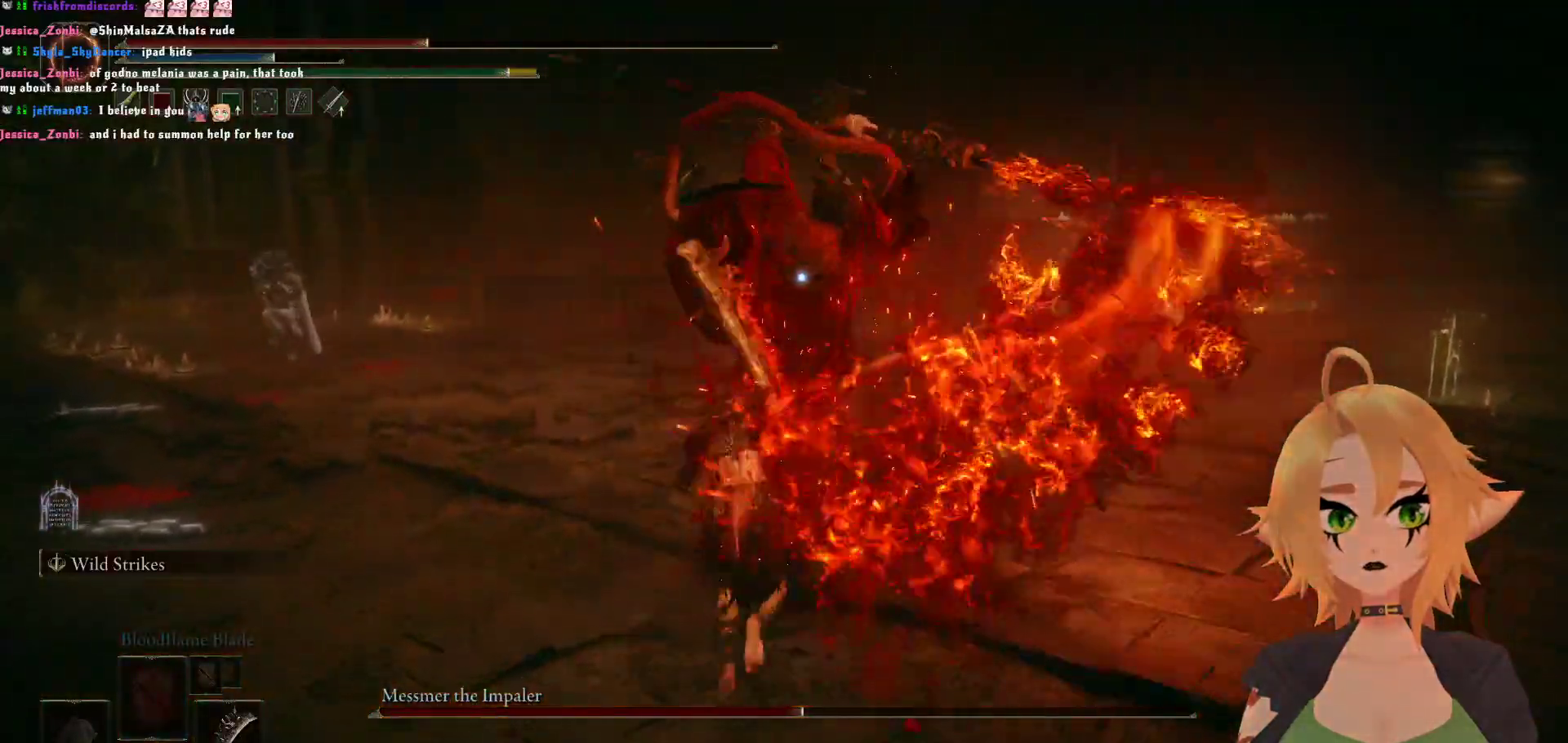
{"buttons": [], "left_stick": "center", "right_stick": "center", "events": []}
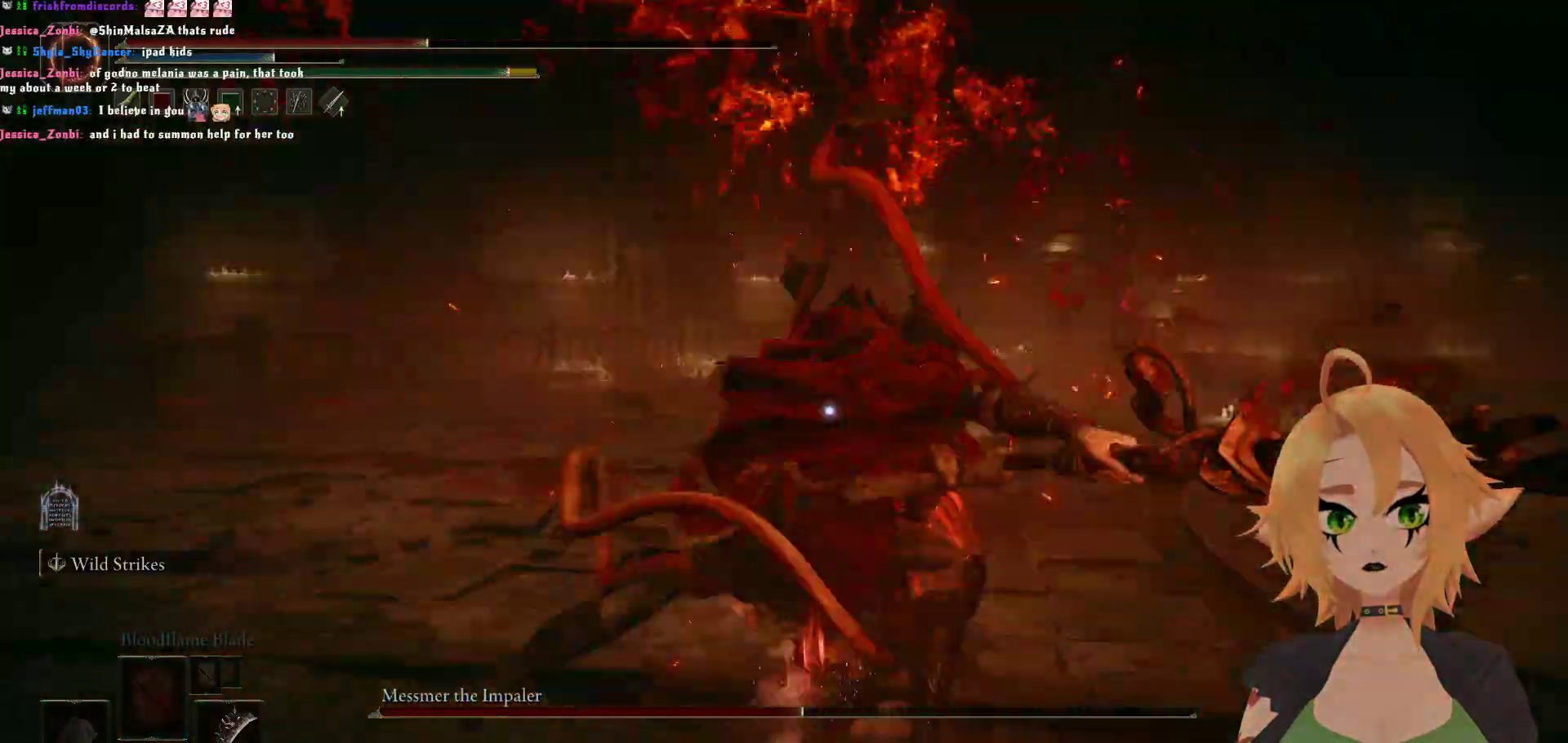
{"buttons": [], "left_stick": "down-right", "right_stick": "center", "events": [[467, "left_stick", "down-right"]]}
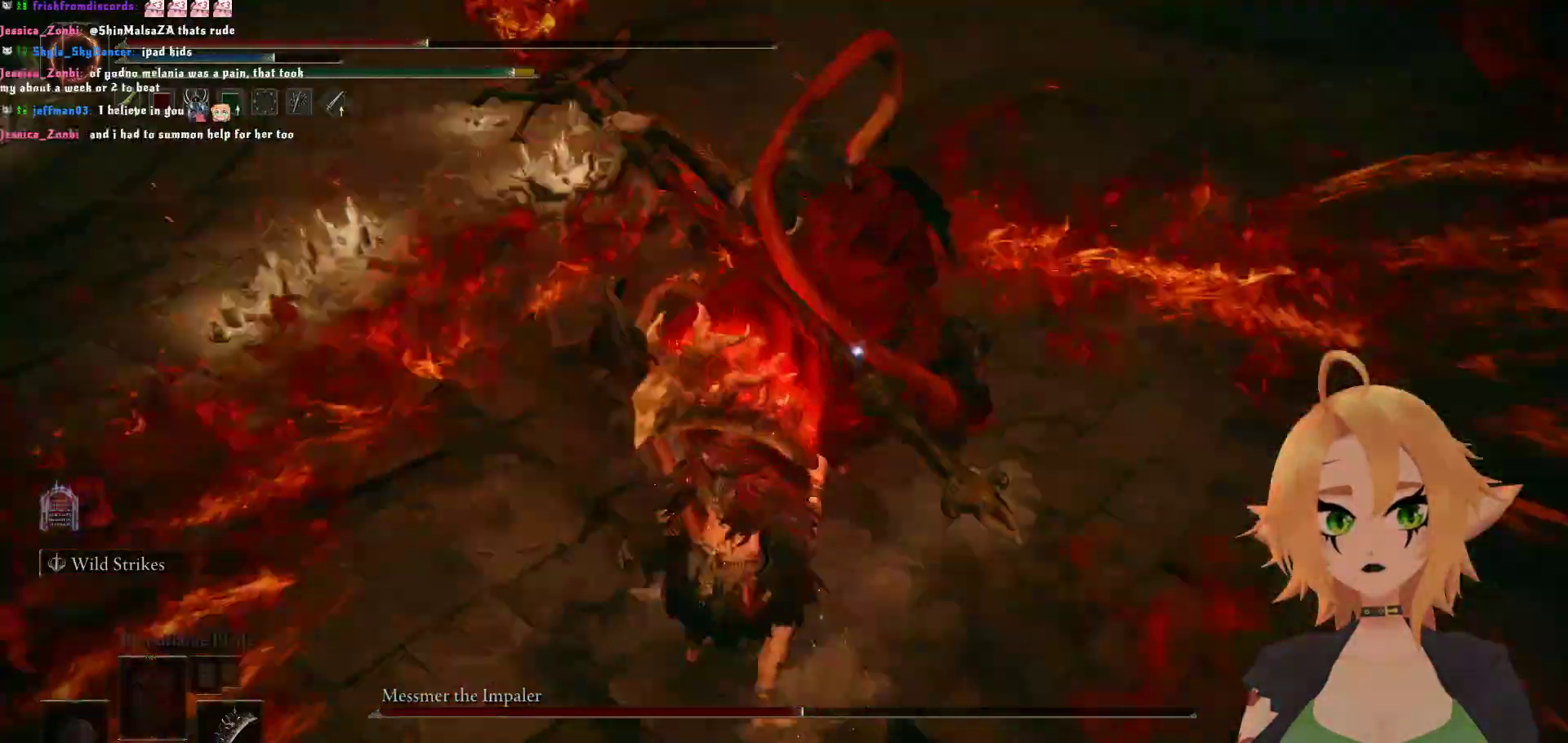
{"buttons": [], "left_stick": "up", "right_stick": "center", "events": [[167, "left_stick", "right"], [300, "left_stick", "up-right"], [400, "left_stick", "up"]]}
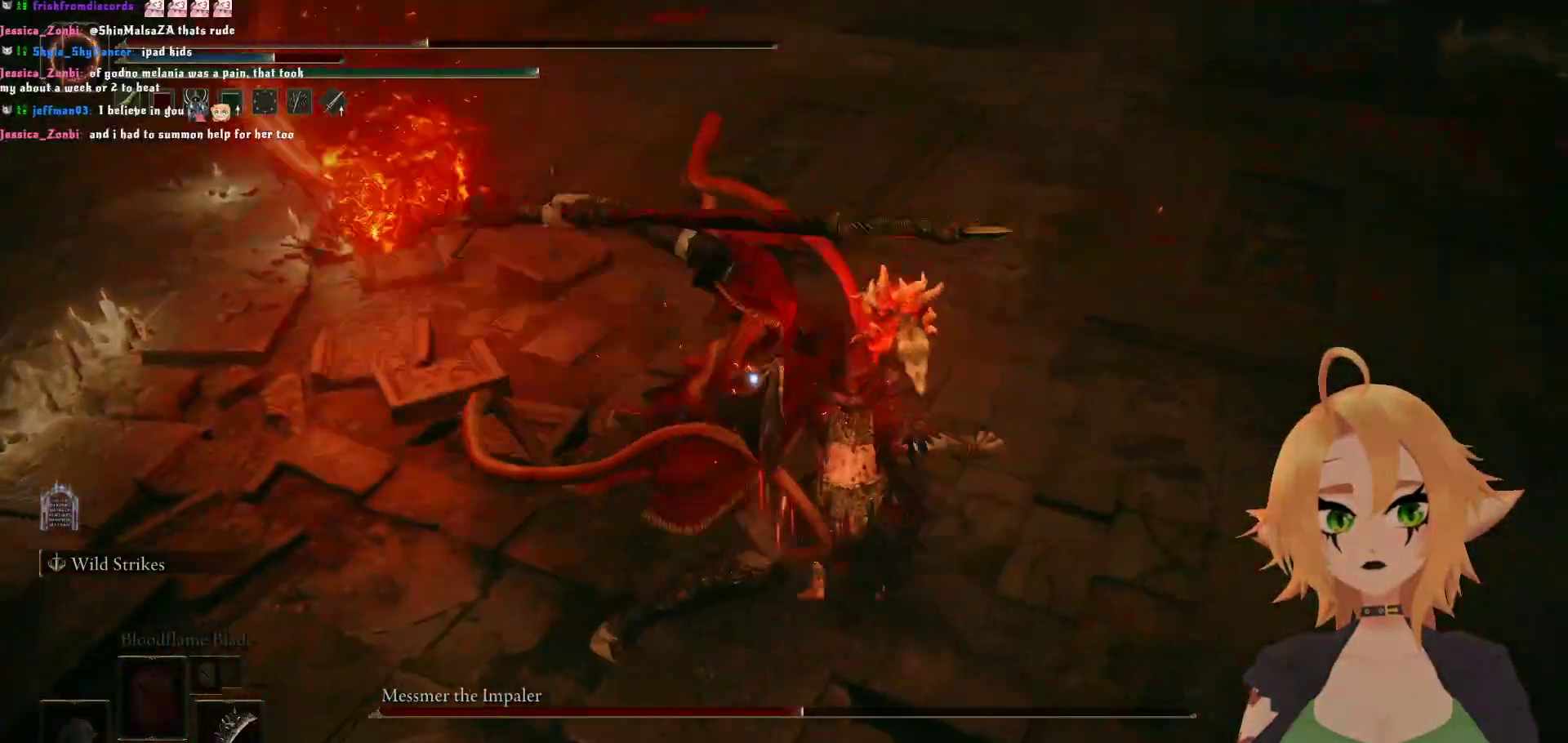
{"buttons": [], "left_stick": "center", "right_stick": "center", "events": [[117, "B", "down"], [250, "B", "up"], [283, "left_stick", "center"]]}
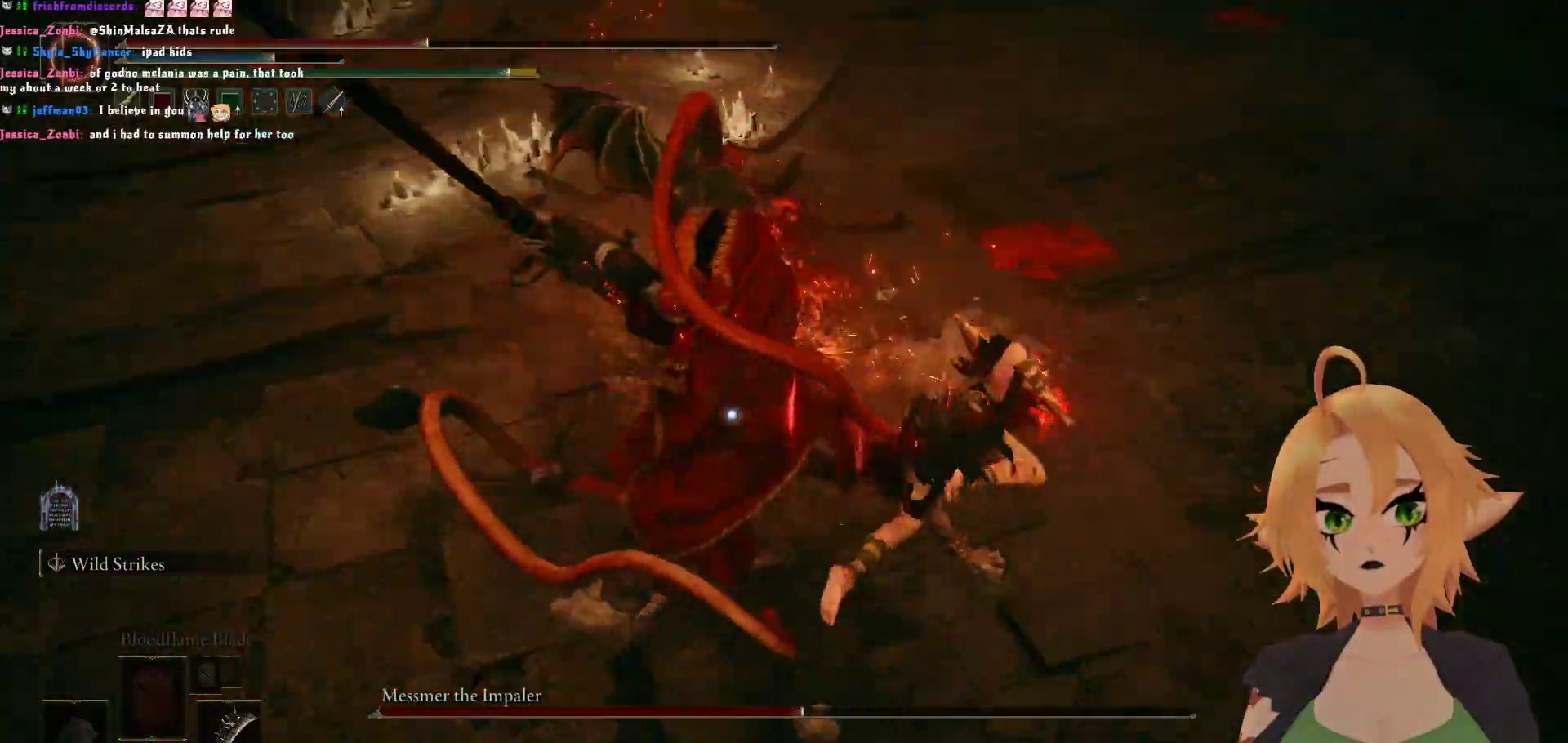
{"buttons": [], "left_stick": "up-left", "right_stick": "center", "events": [[283, "left_stick", "up-left"], [317, "B", "down"], [467, "B", "up"]]}
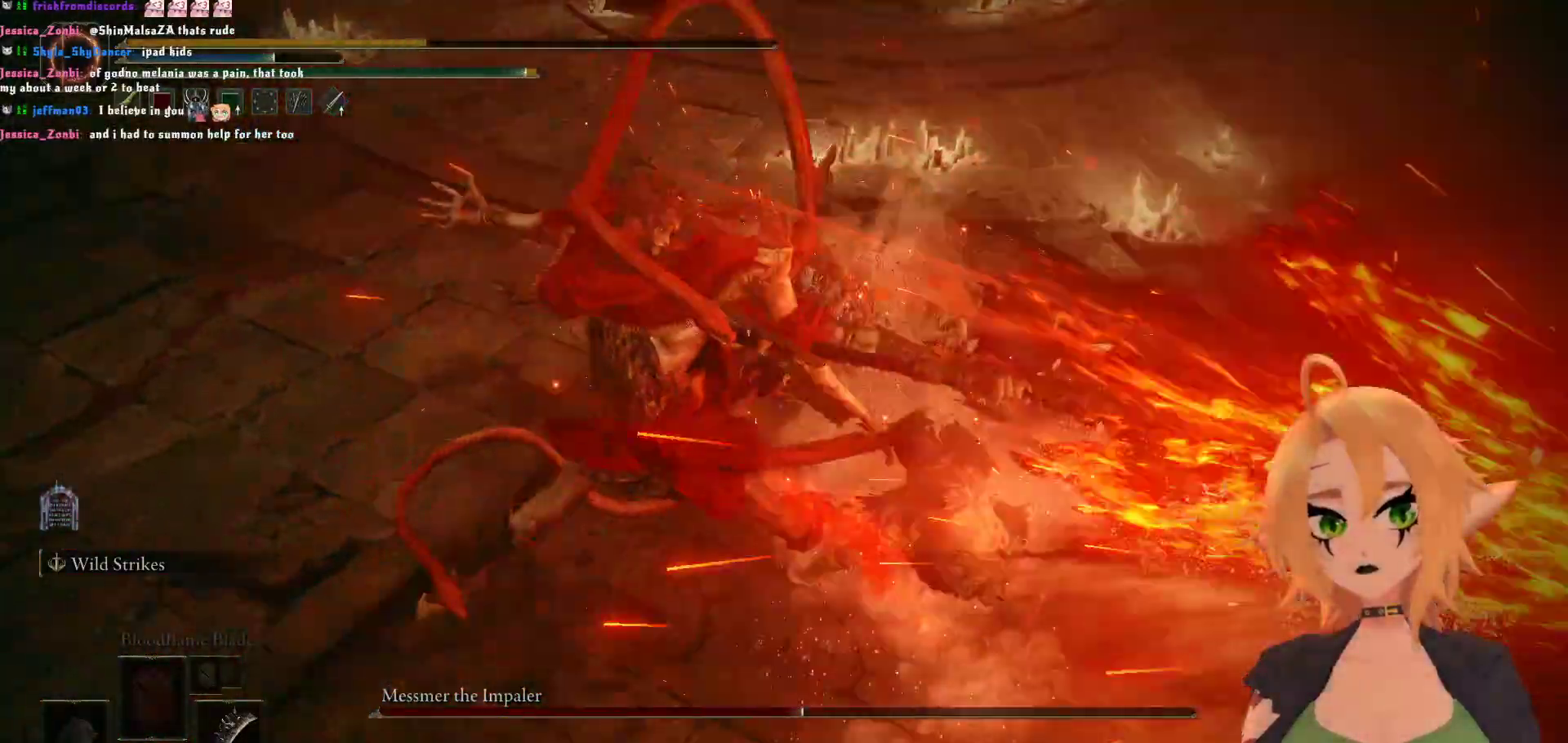
{"buttons": [], "left_stick": "center", "right_stick": "center", "events": [[67, "left_stick", "center"]]}
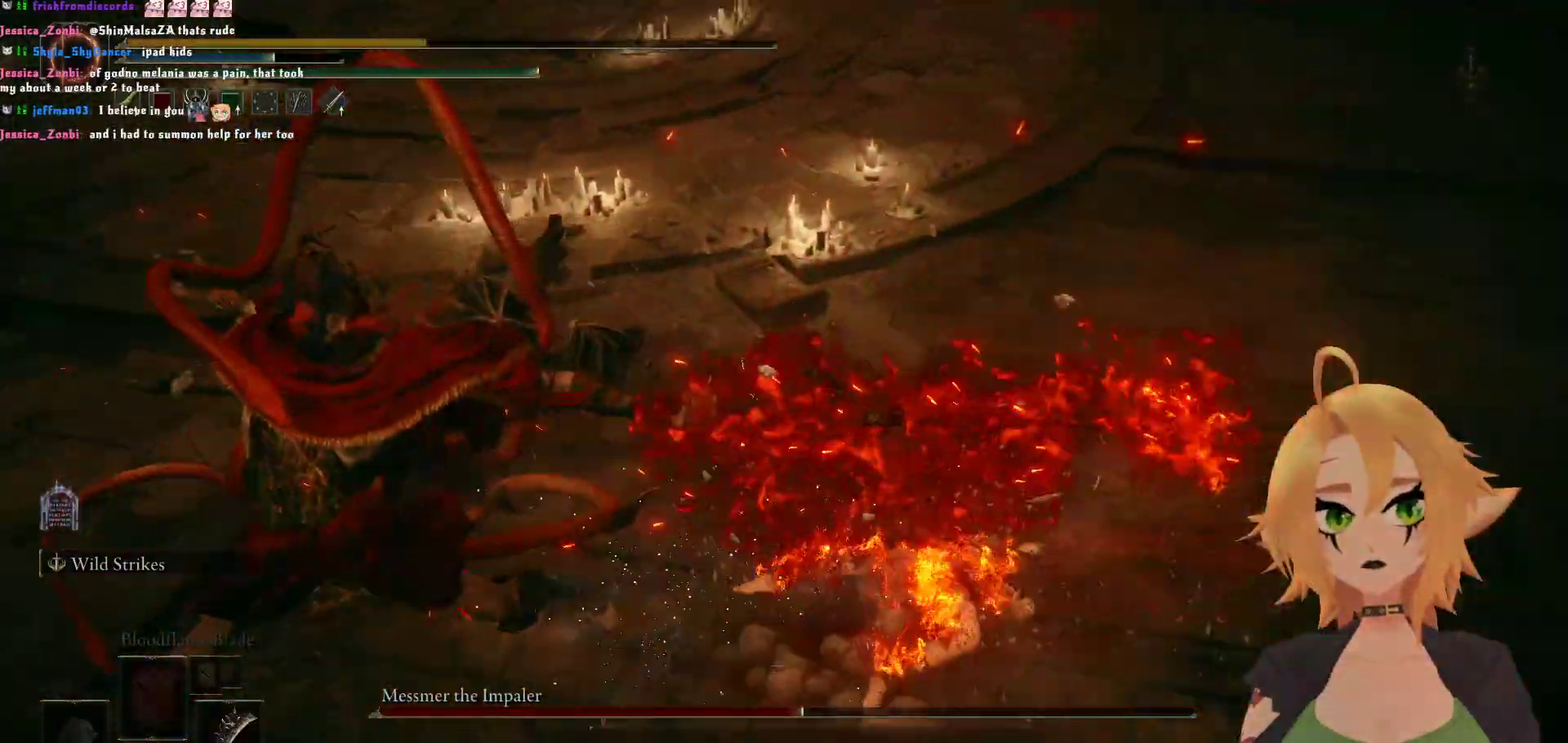
{"buttons": [], "left_stick": "center", "right_stick": "center", "events": []}
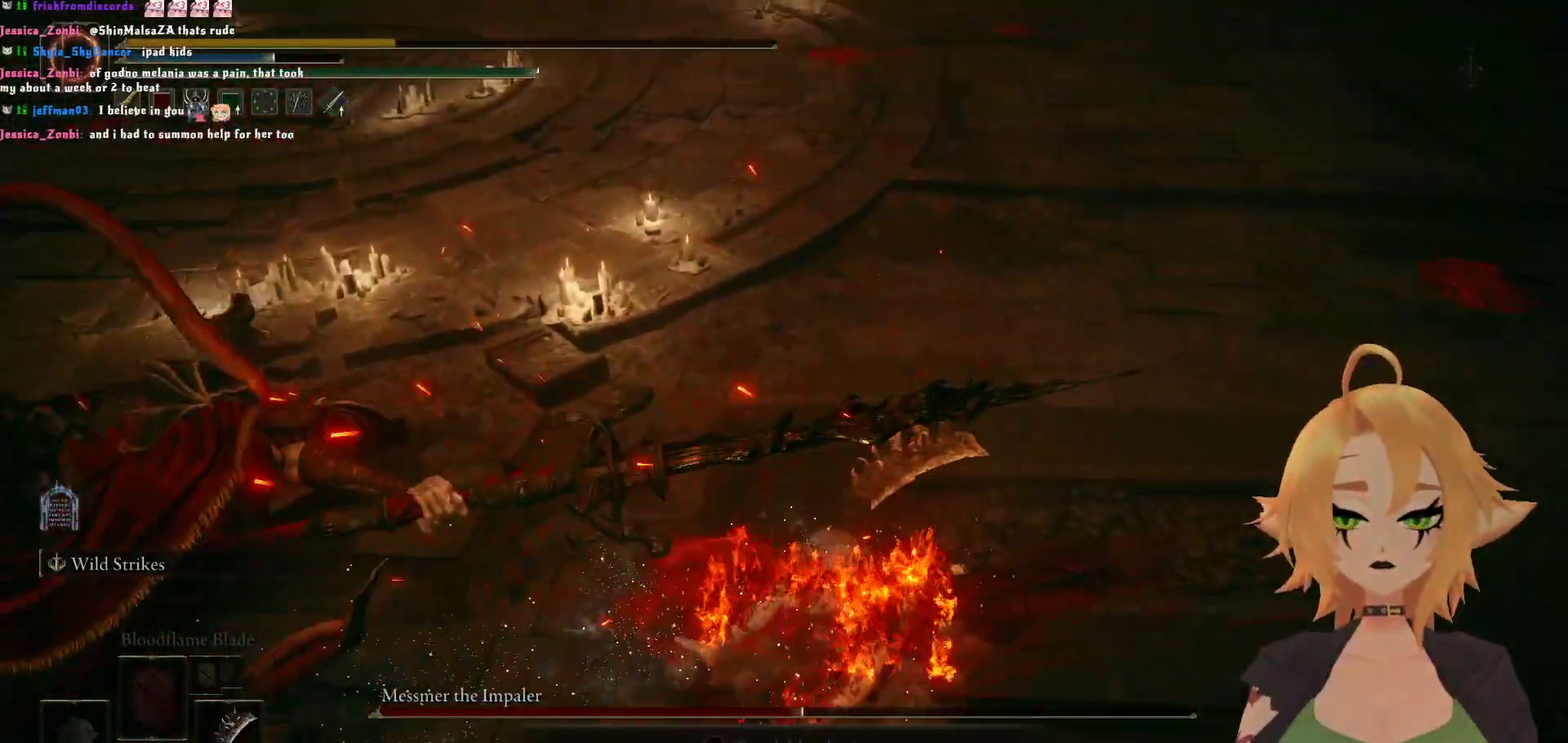
{"buttons": [], "left_stick": "center", "right_stick": "center", "events": []}
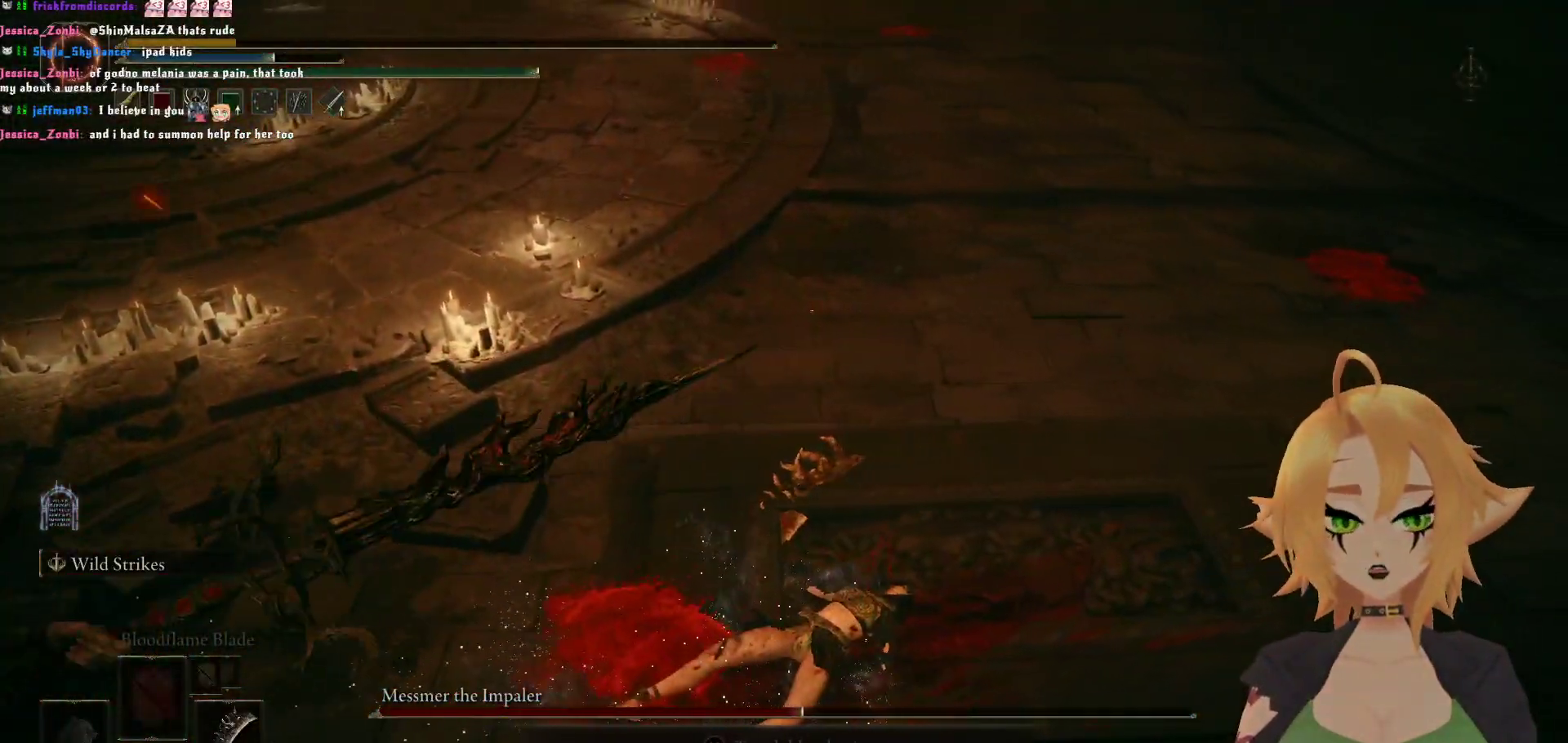
{"buttons": [], "left_stick": "center", "right_stick": "center", "events": []}
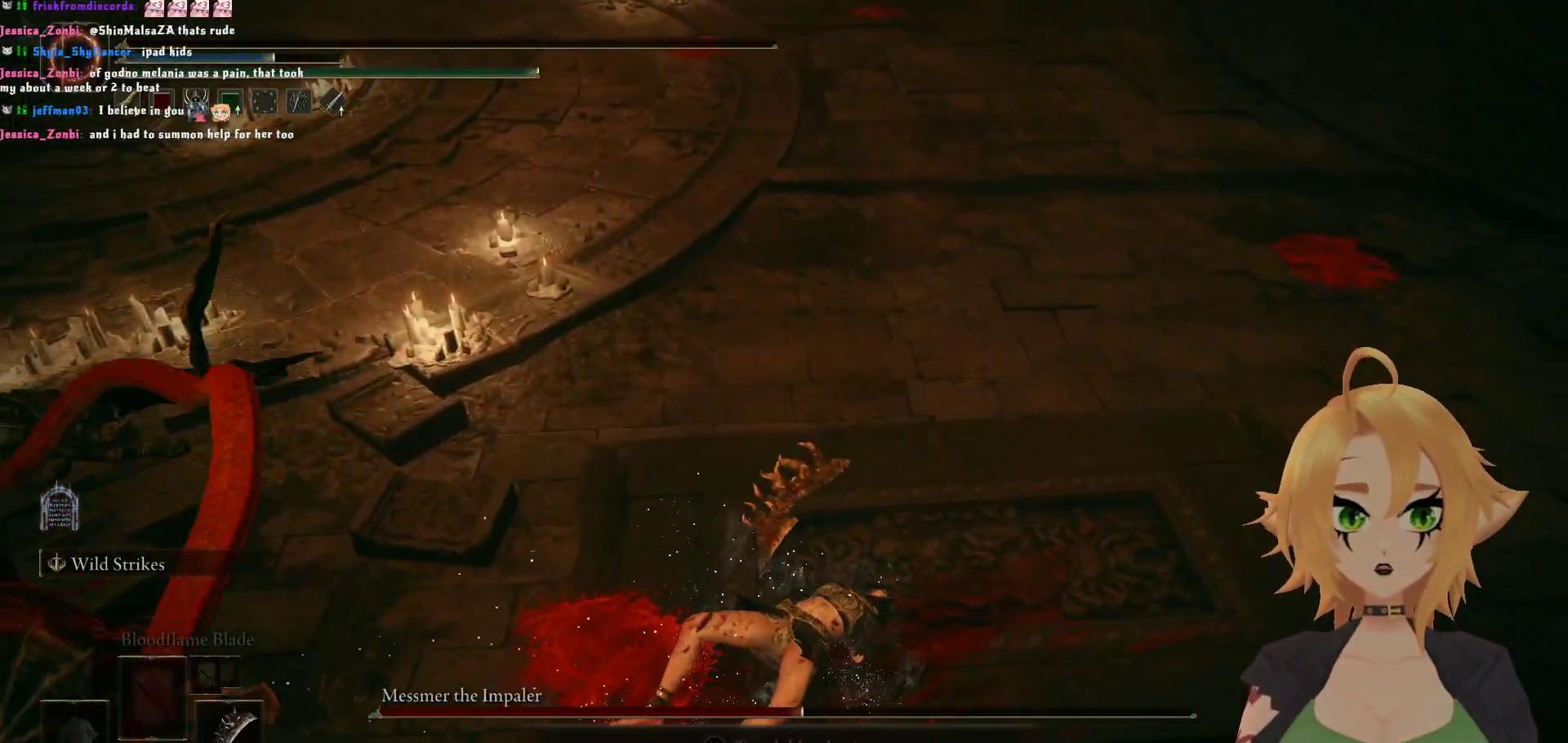
{"buttons": [], "left_stick": "center", "right_stick": "center", "events": []}
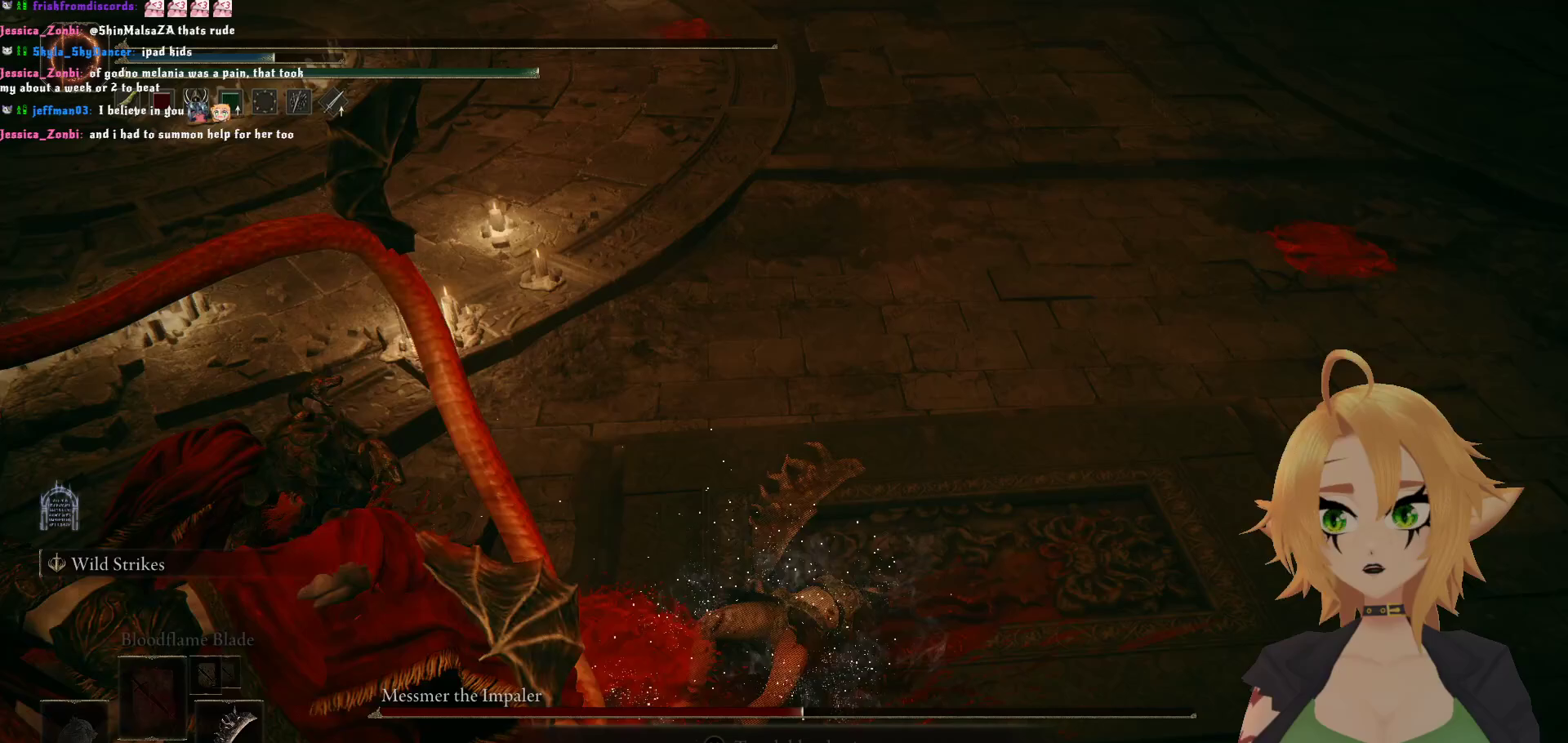
{"buttons": [], "left_stick": "center", "right_stick": "center", "events": []}
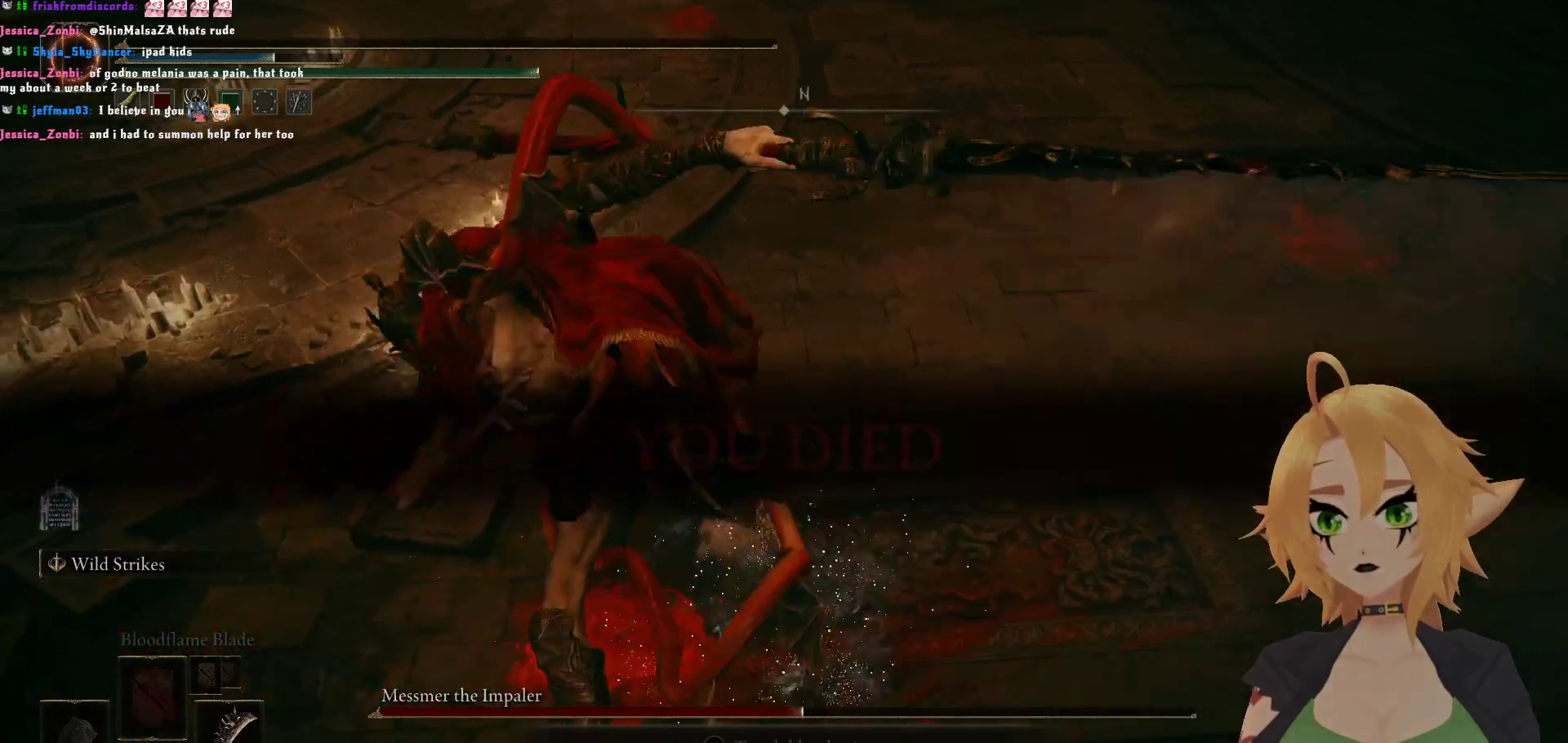
{"buttons": [], "left_stick": "center", "right_stick": "center", "events": [[183, "A", "down"], [333, "A", "up"]]}
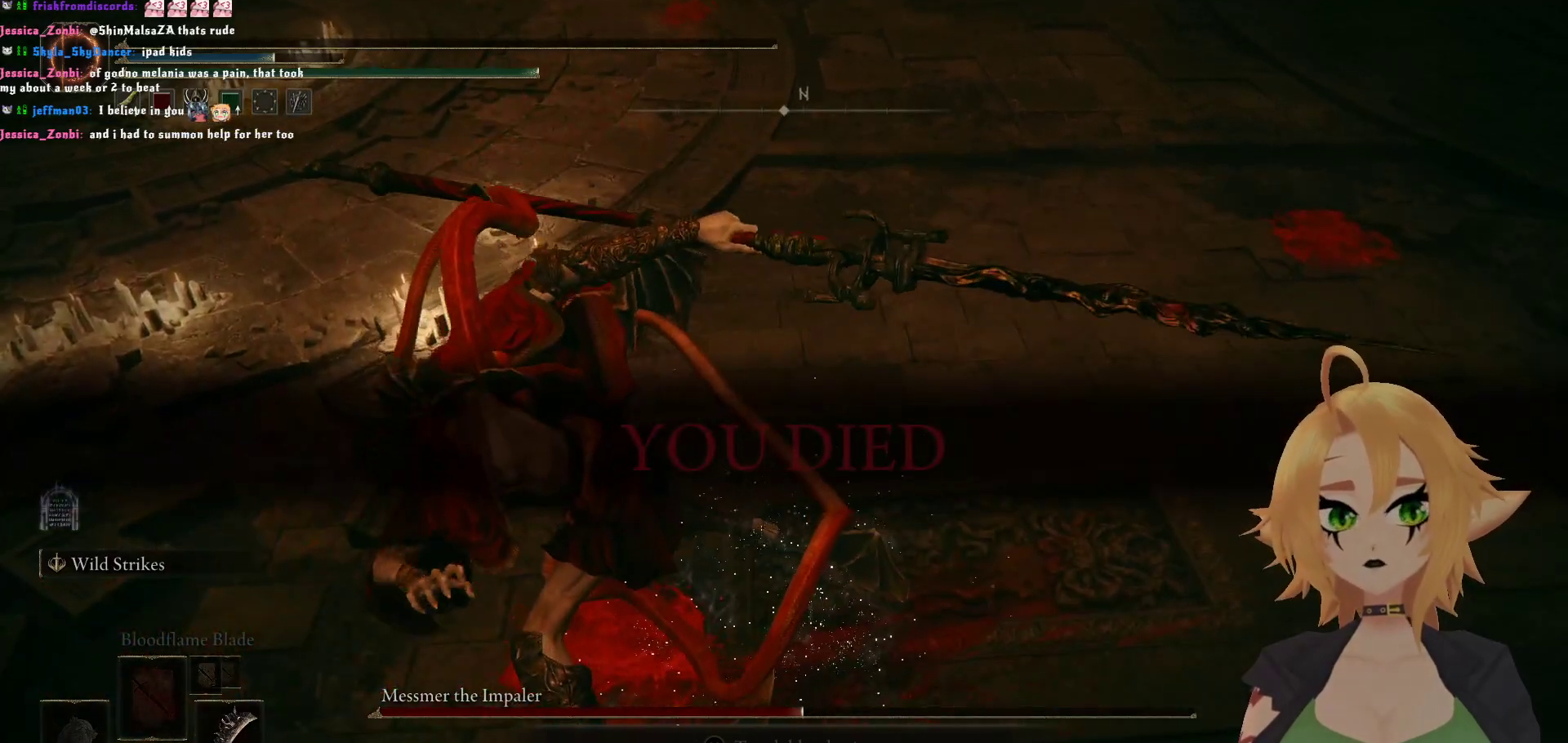
{"buttons": [], "left_stick": "center", "right_stick": "center", "events": []}
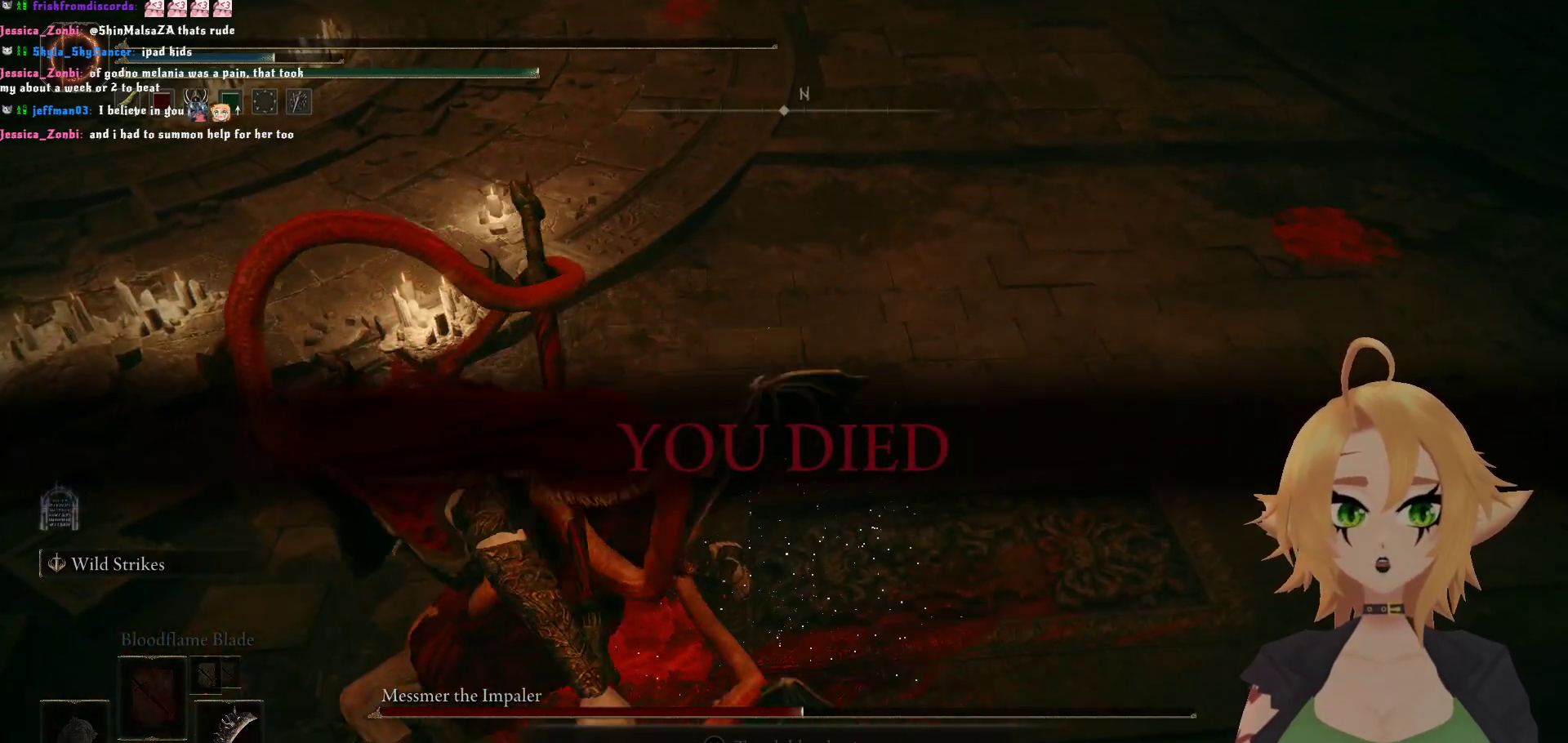
{"buttons": [], "left_stick": "center", "right_stick": "center", "events": []}
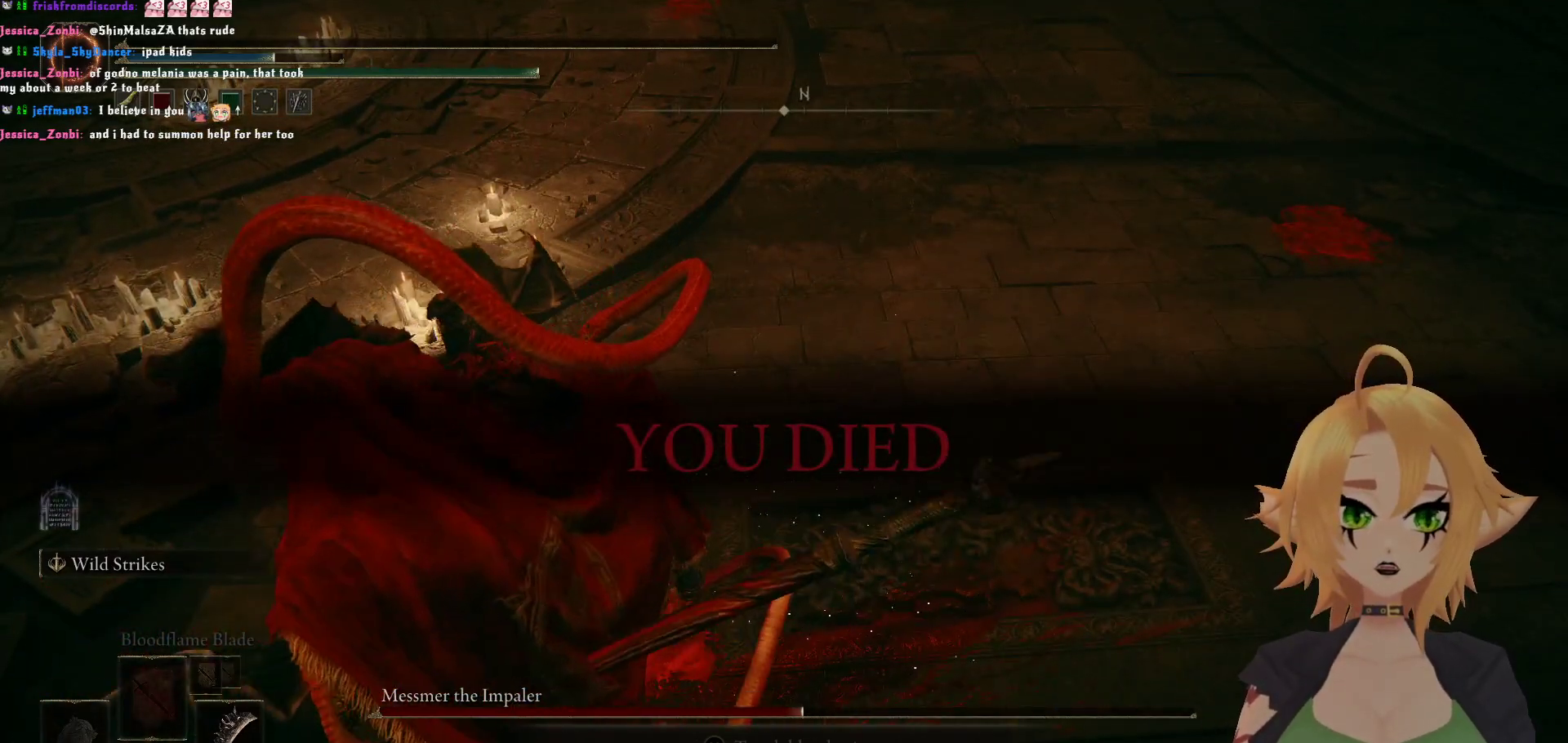
{"buttons": [], "left_stick": "center", "right_stick": "center", "events": []}
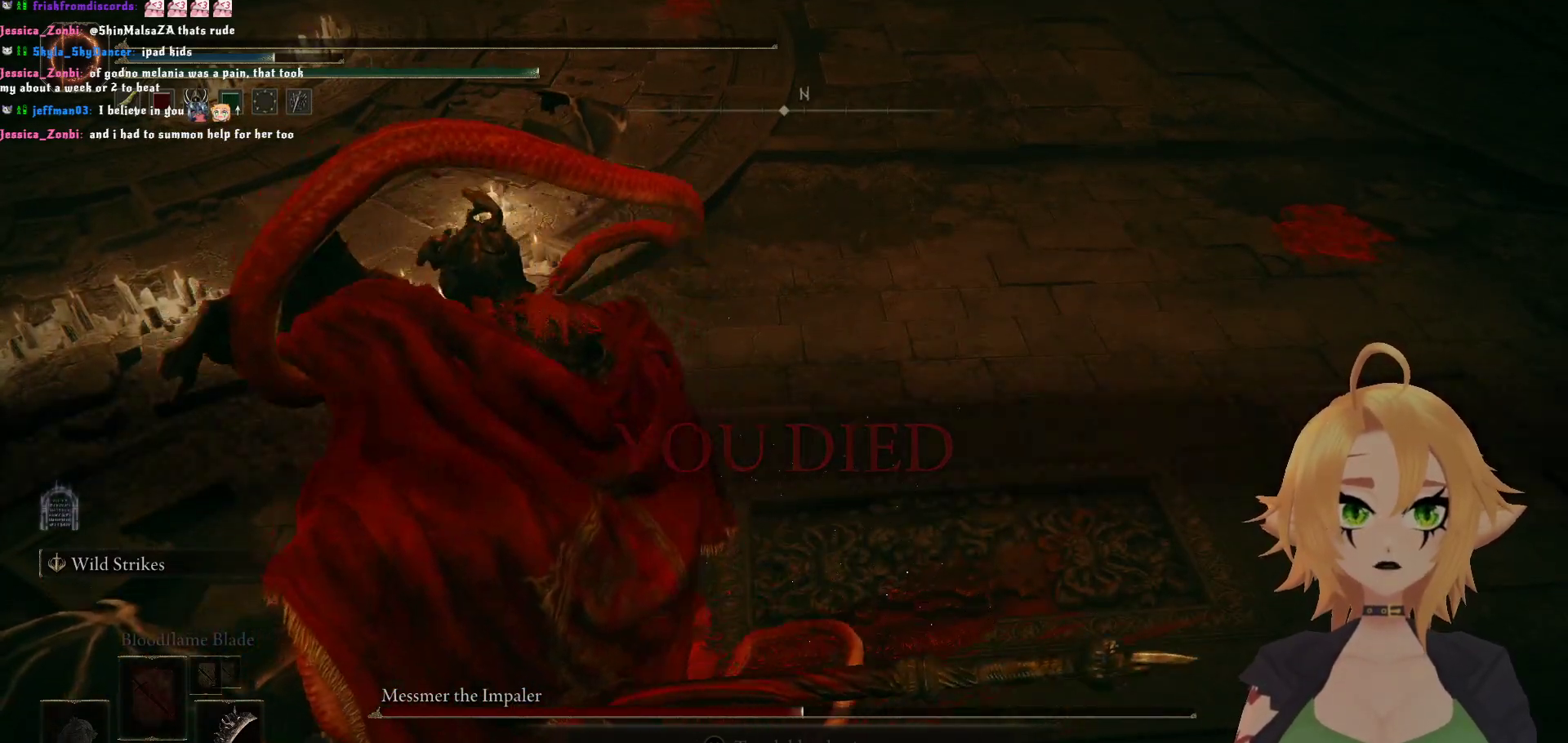
{"buttons": [], "left_stick": "center", "right_stick": "center", "events": []}
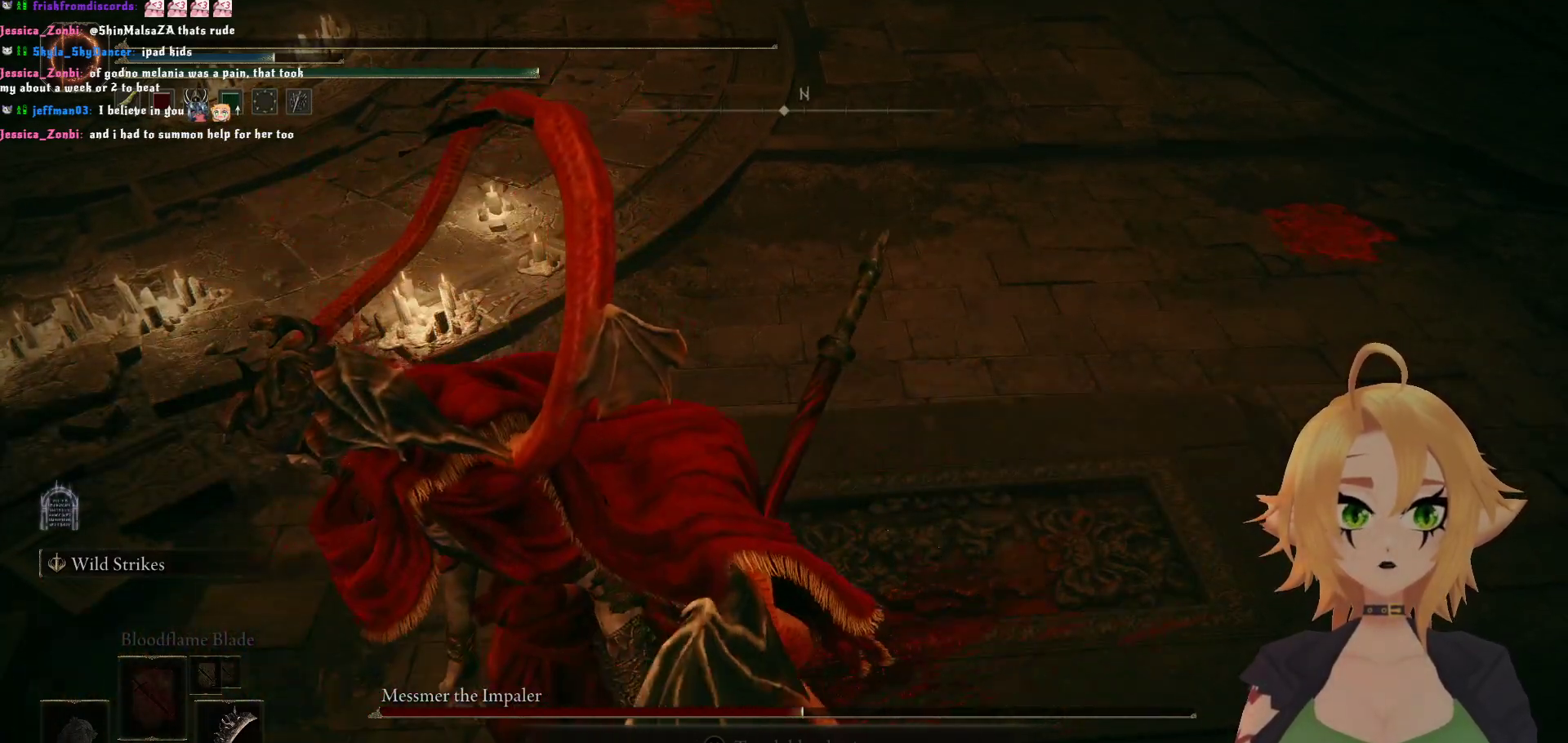
{"buttons": [], "left_stick": "center", "right_stick": "center", "events": []}
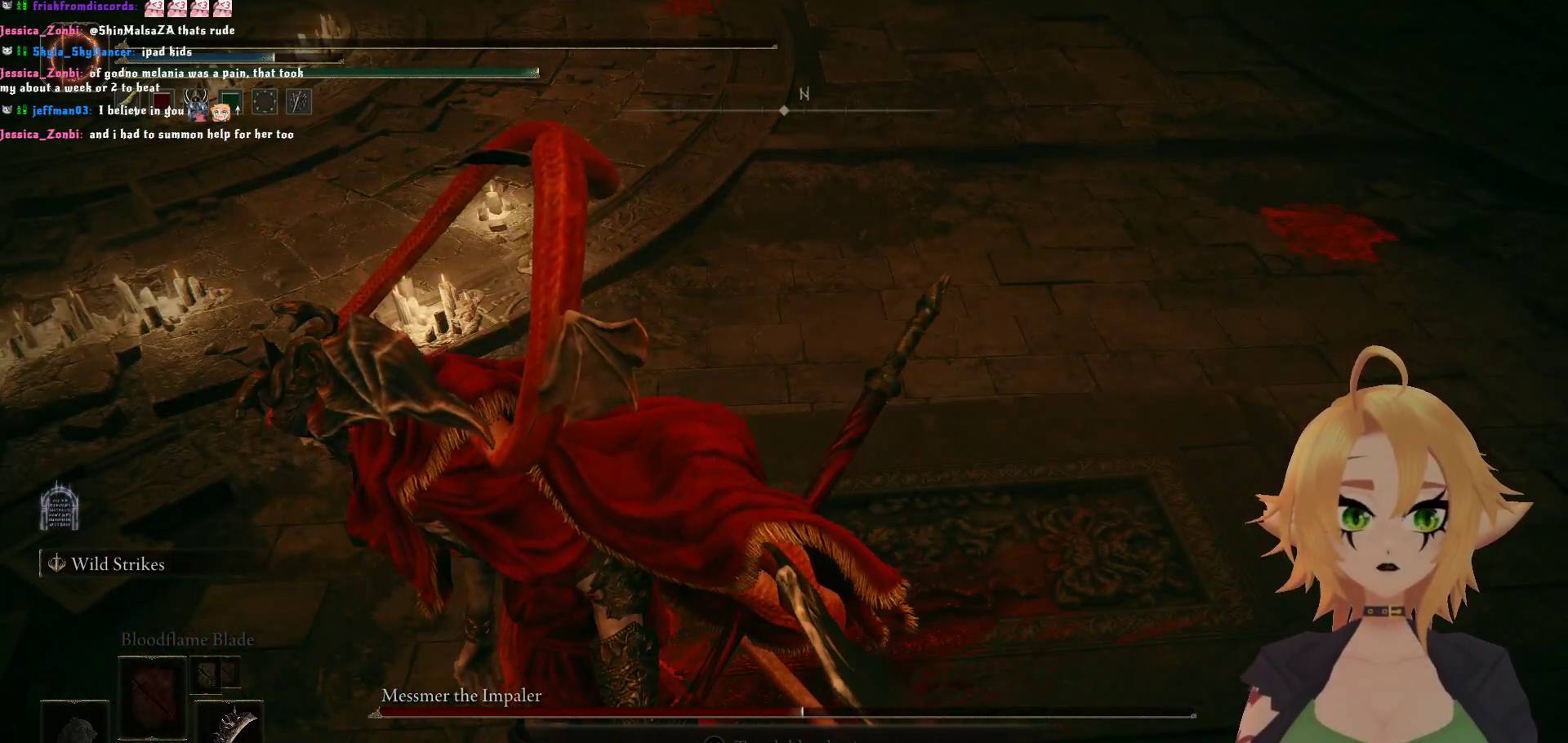
{"buttons": [], "left_stick": "center", "right_stick": "center", "events": []}
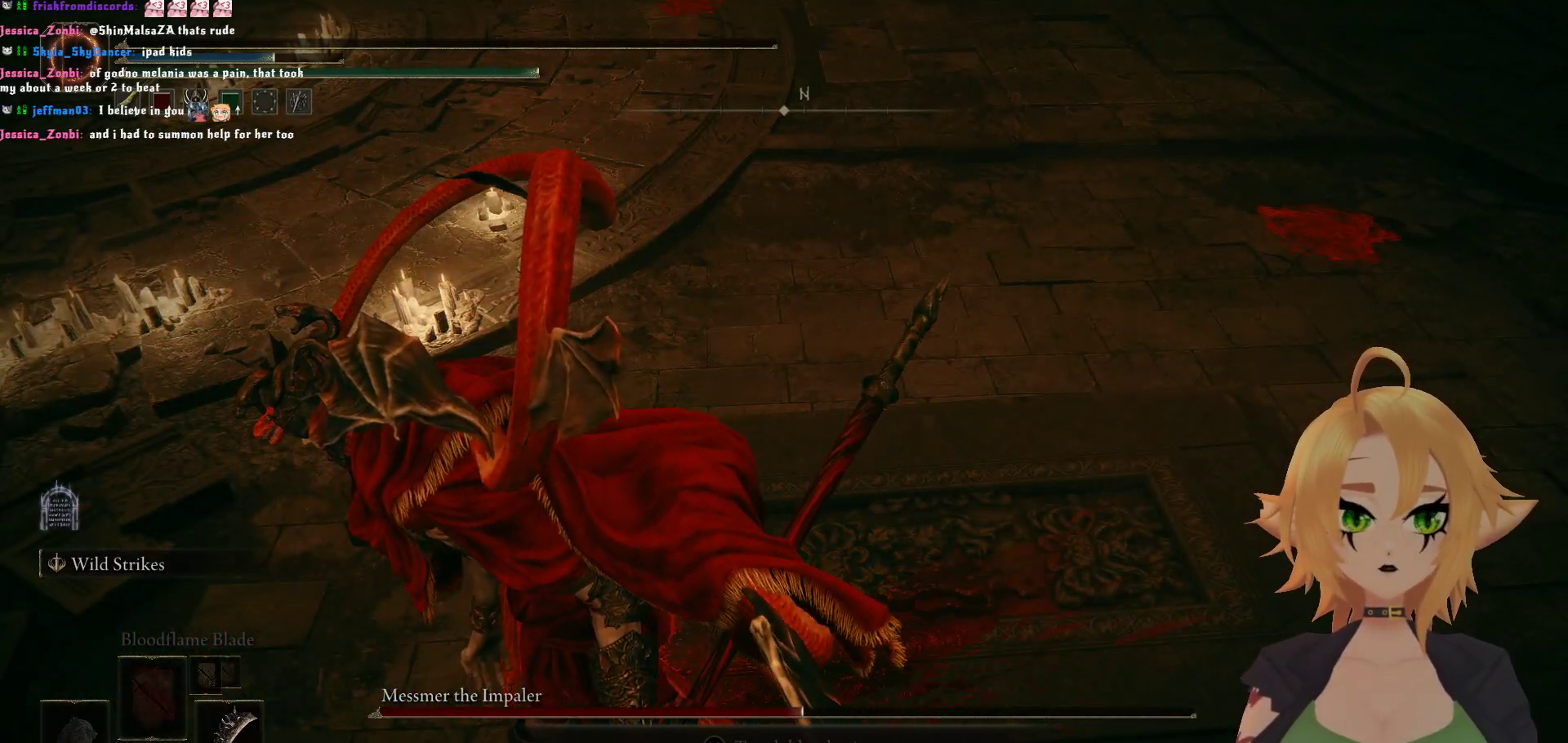
{"buttons": [], "left_stick": "center", "right_stick": "center", "events": []}
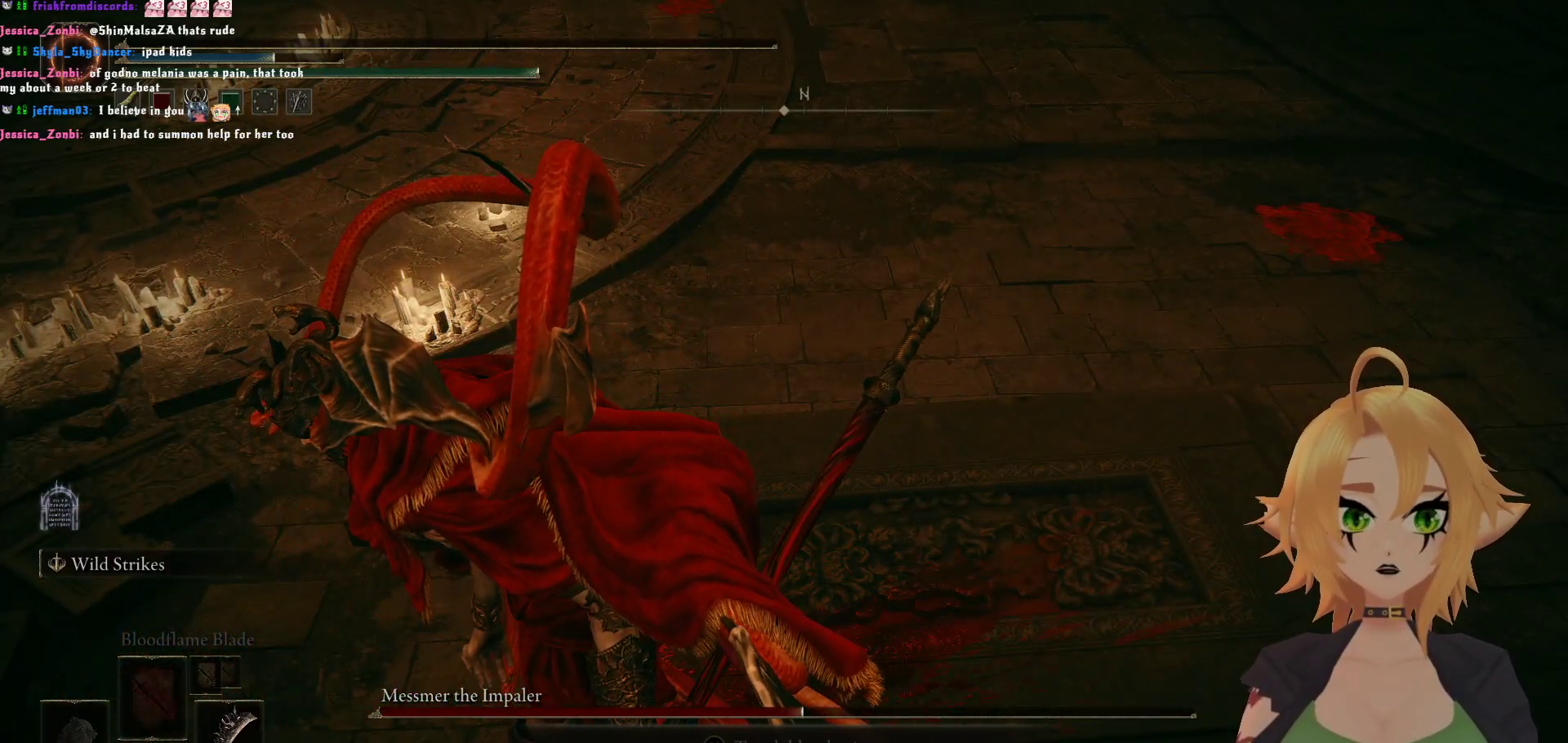
{"buttons": [], "left_stick": "center", "right_stick": "center", "events": []}
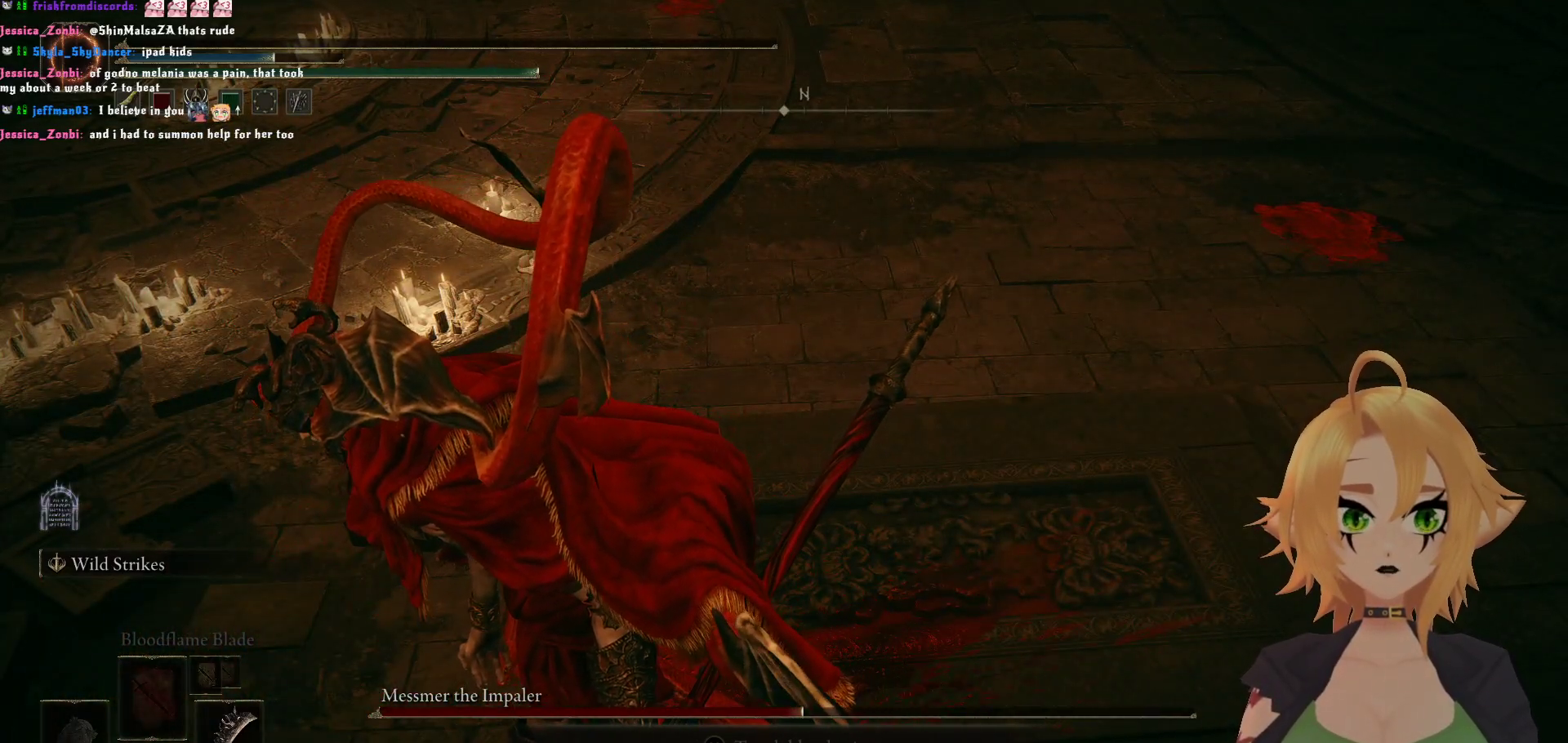
{"buttons": [], "left_stick": "center", "right_stick": "center", "events": [[100, "A", "down"], [250, "A", "up"]]}